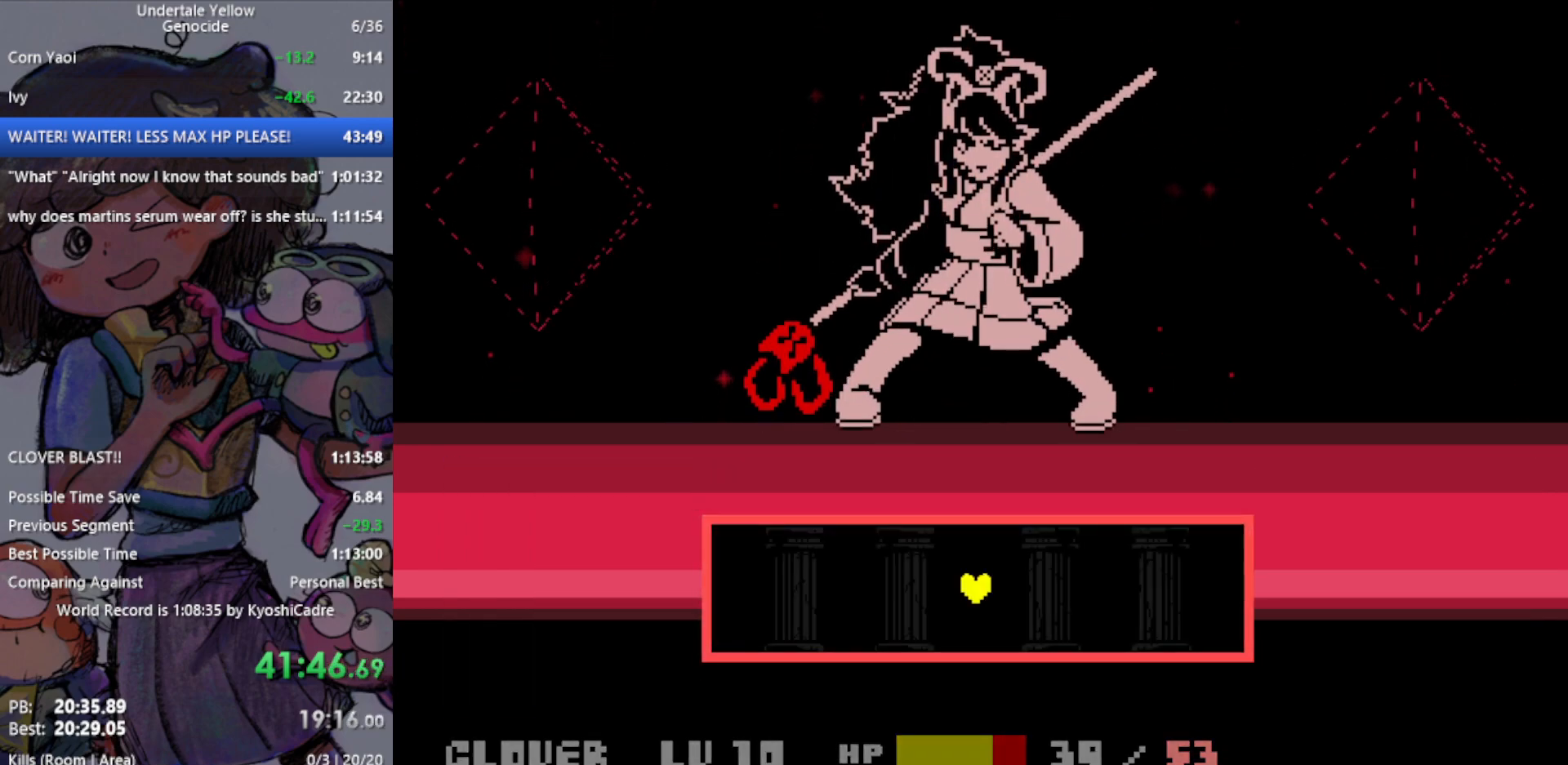
Gameplay with keyboard; each line is a JSON object with the keys held at the frame after it. "events" lists presses ("down") and releases ("up") of "c", "ctrl", "down", "left", "return", "right", "shift", "up", "x" and "z" between this image and that frame as [ms after this image, input, new state], when the widget could be followed in between. No other keys are recorded. Mouse input is not recorded.
{"keys": [], "events": []}
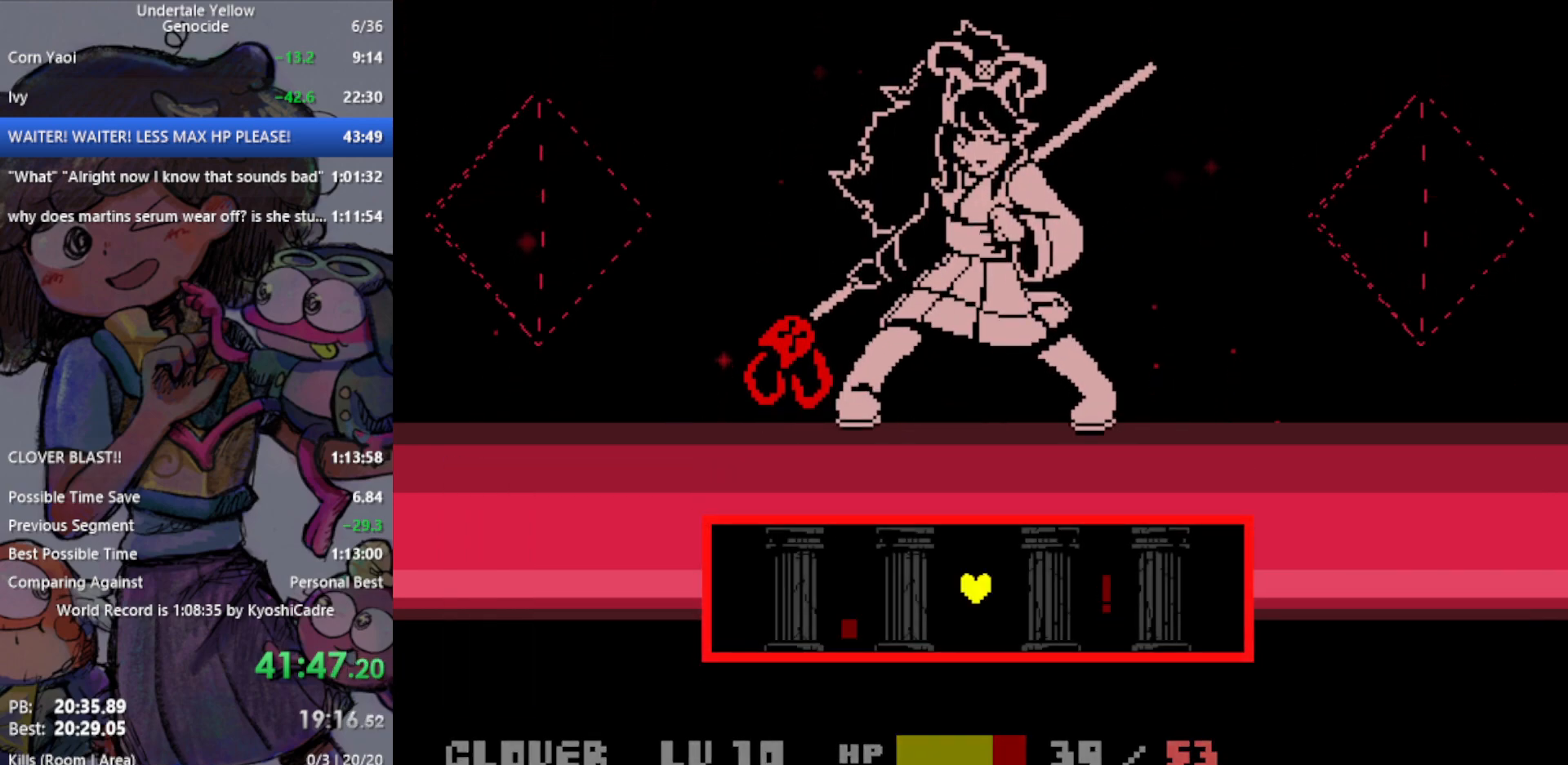
{"keys": ["right"], "events": [[183, "down", "down"], [267, "down", "up"], [417, "right", "down"]]}
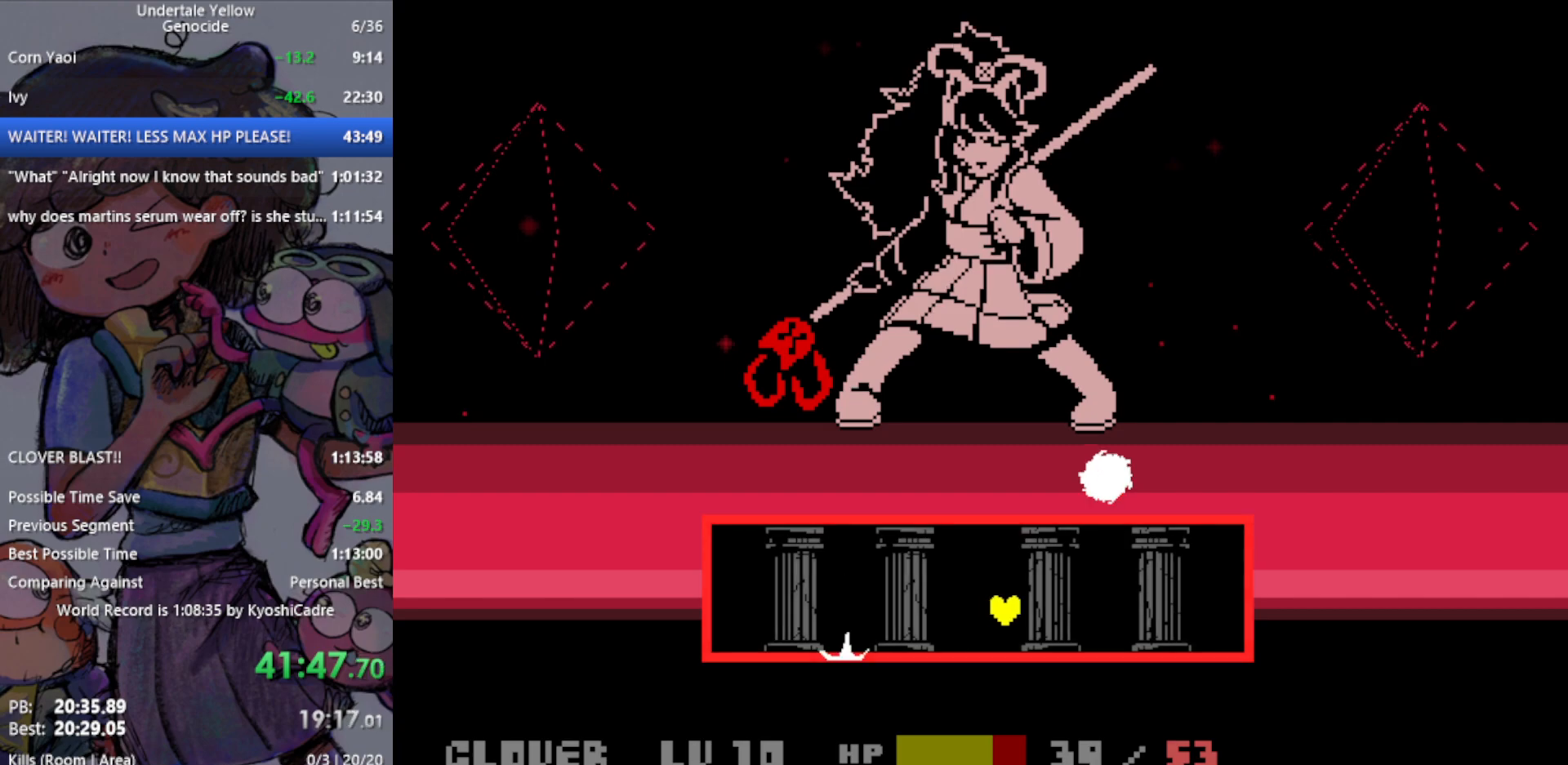
{"keys": [], "events": [[467, "right", "up"]]}
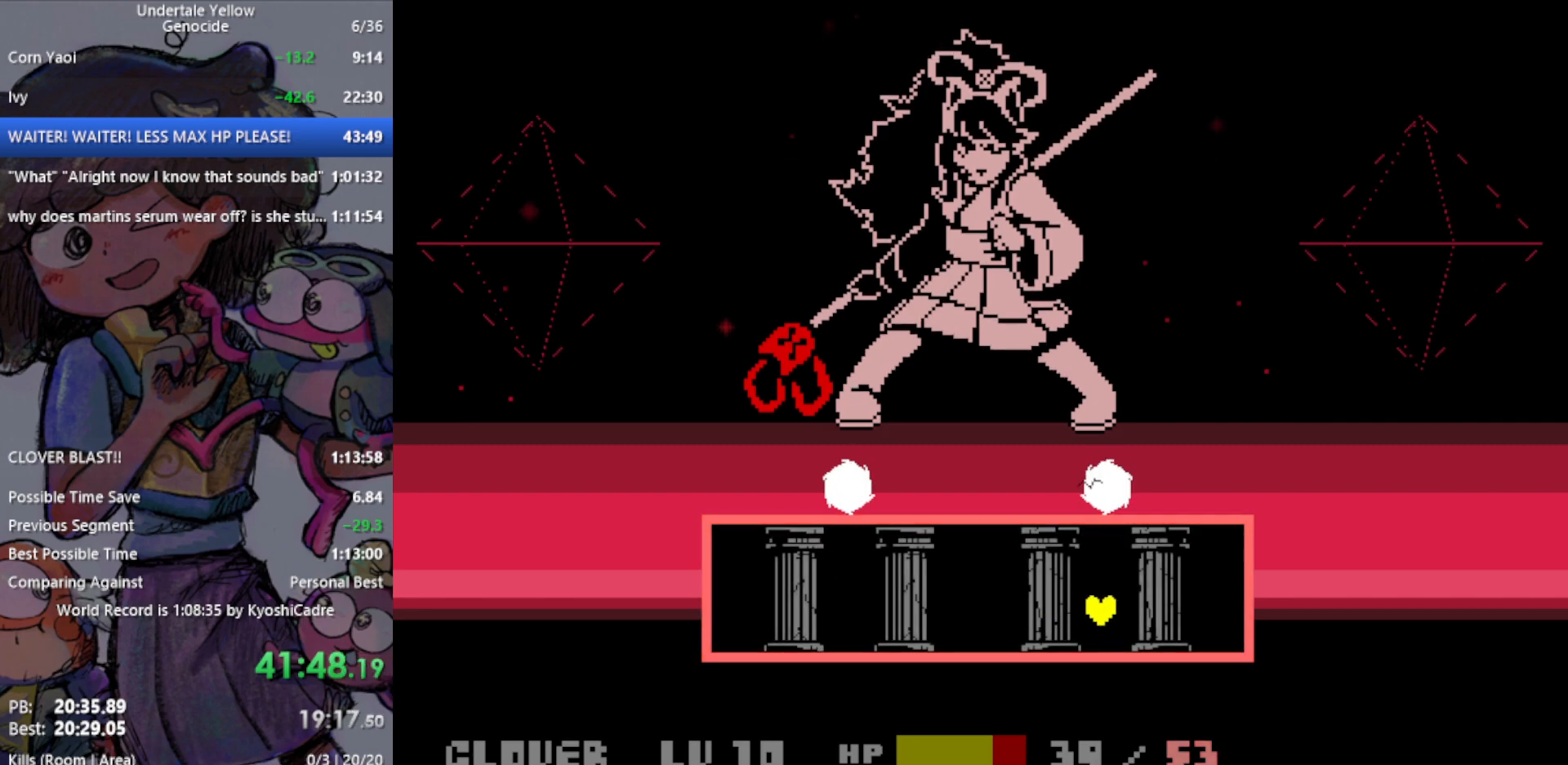
{"keys": [], "events": []}
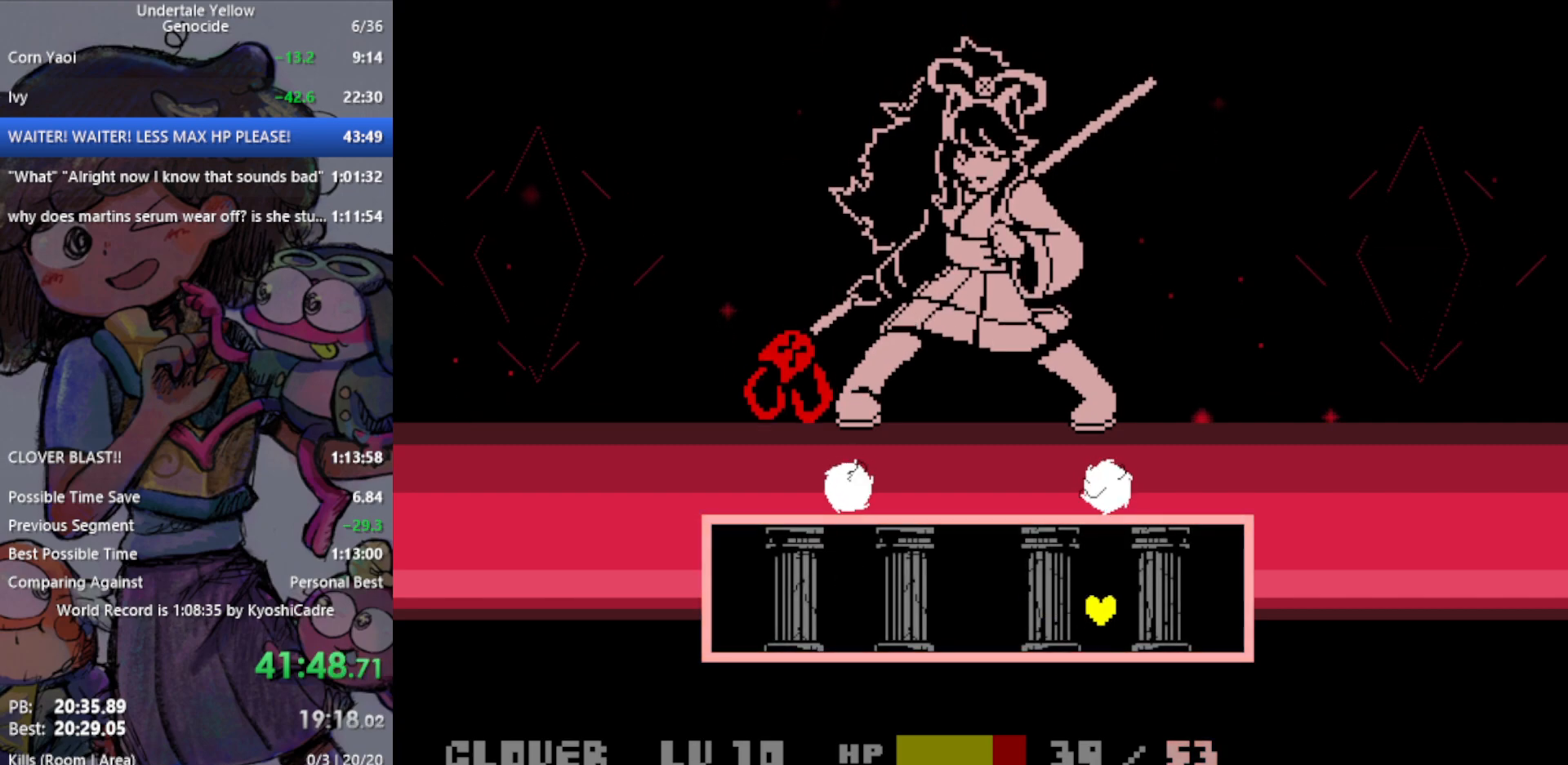
{"keys": [], "events": [[67, "right", "down"], [100, "right", "up"]]}
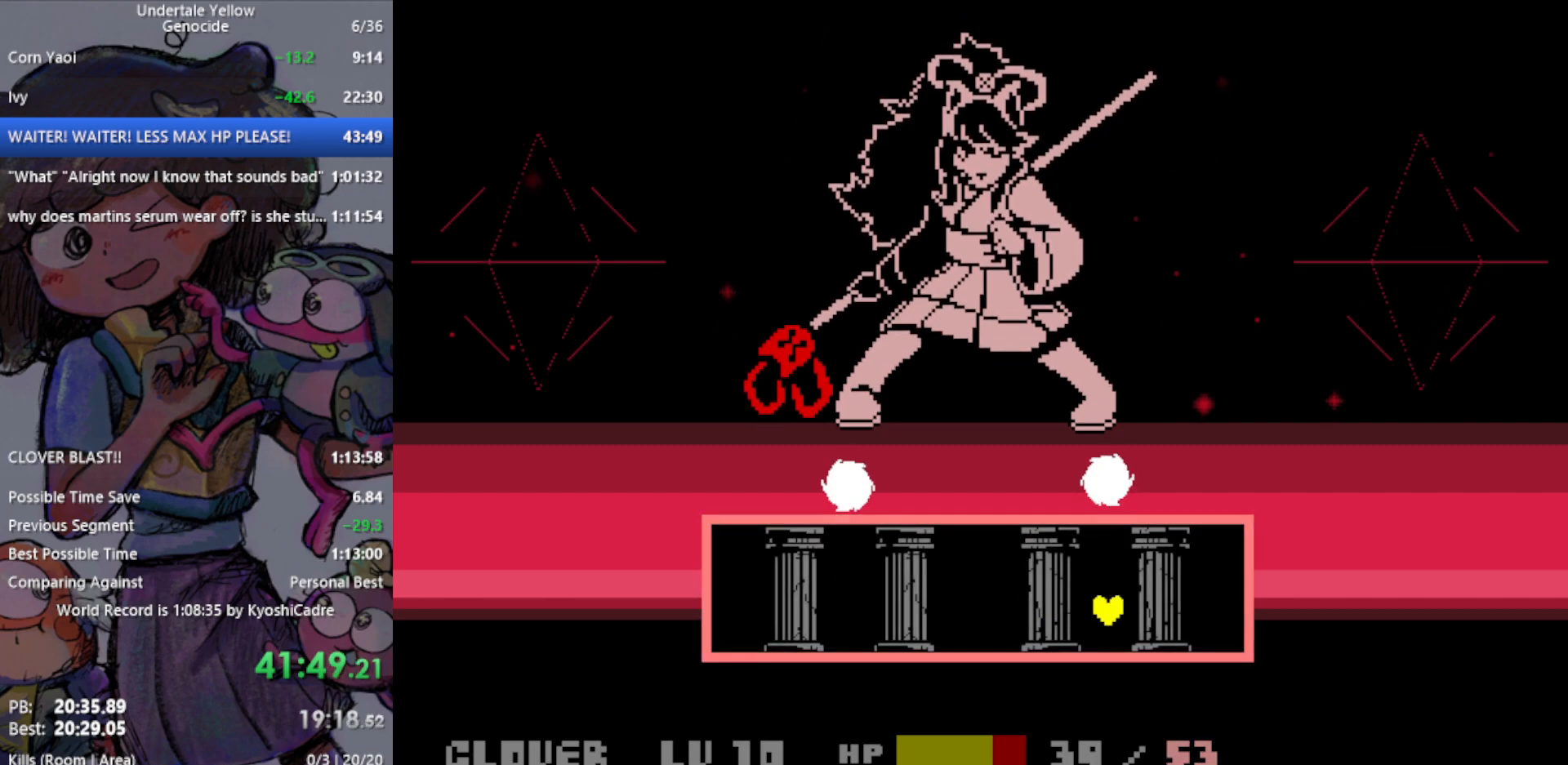
{"keys": [], "events": []}
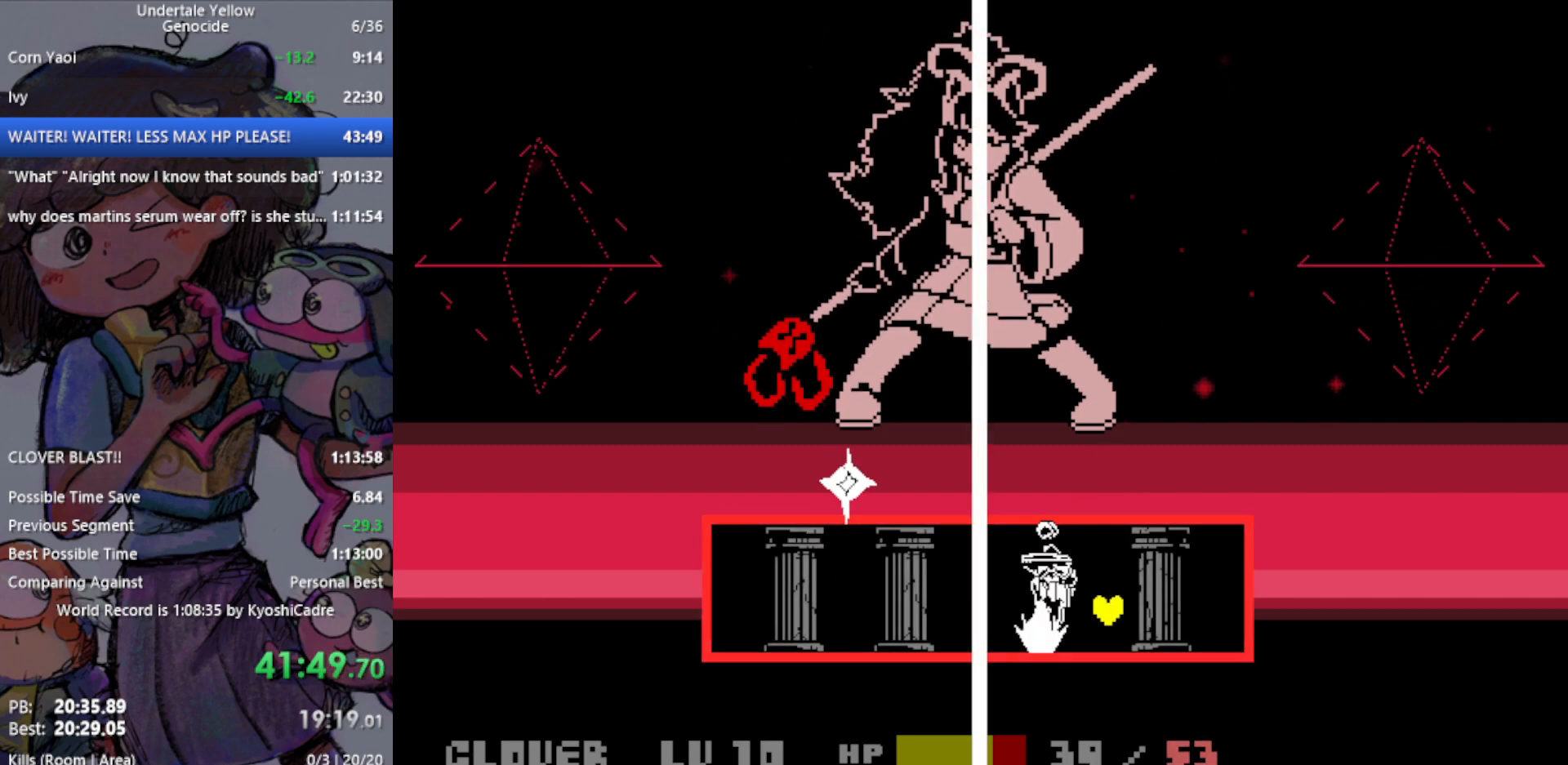
{"keys": [], "events": []}
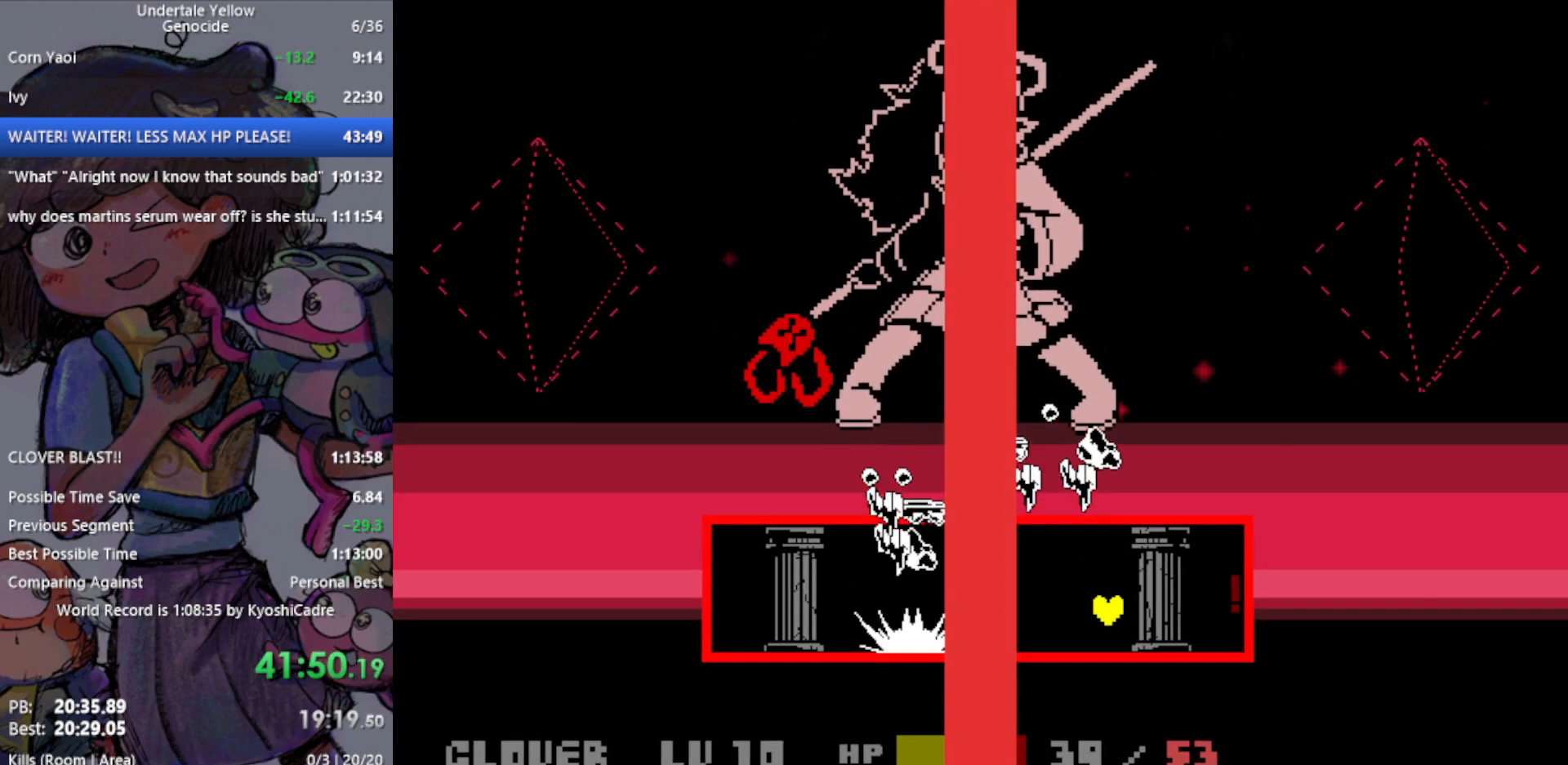
{"keys": [], "events": [[133, "left", "down"], [217, "left", "up"]]}
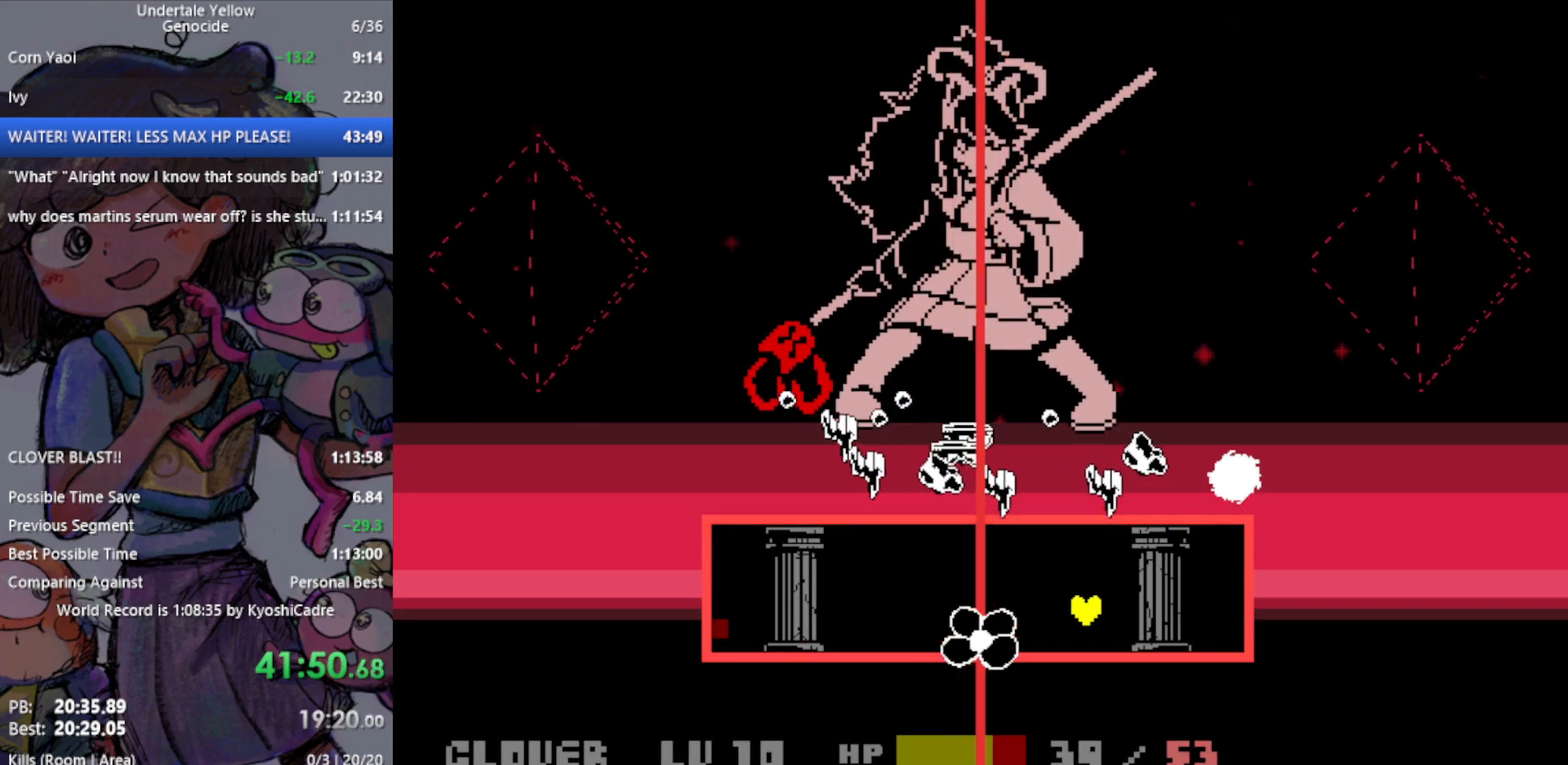
{"keys": [], "events": []}
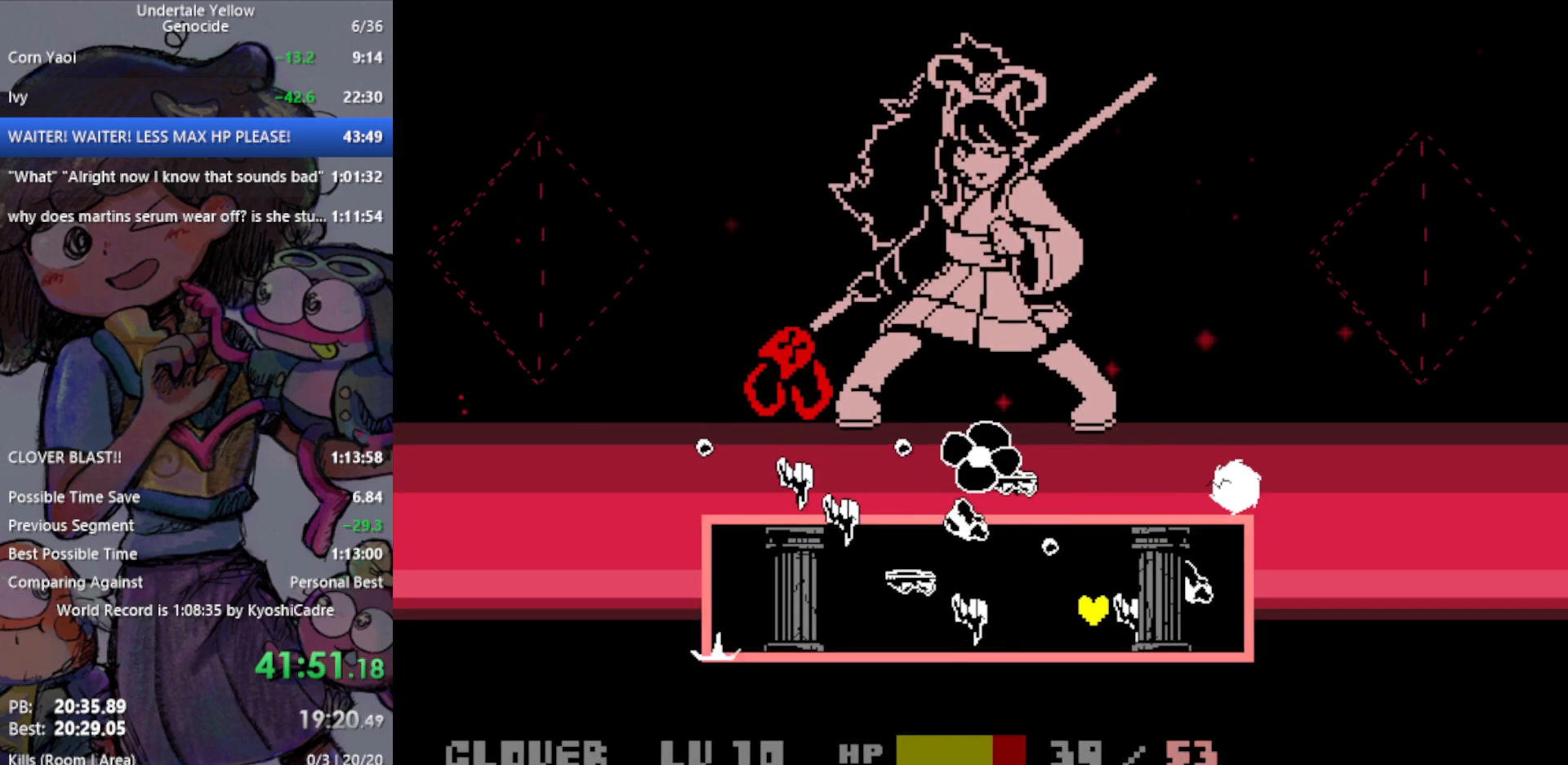
{"keys": ["left"], "events": [[17, "right", "down"], [200, "right", "up"], [350, "up", "down"], [433, "left", "down"], [483, "up", "up"]]}
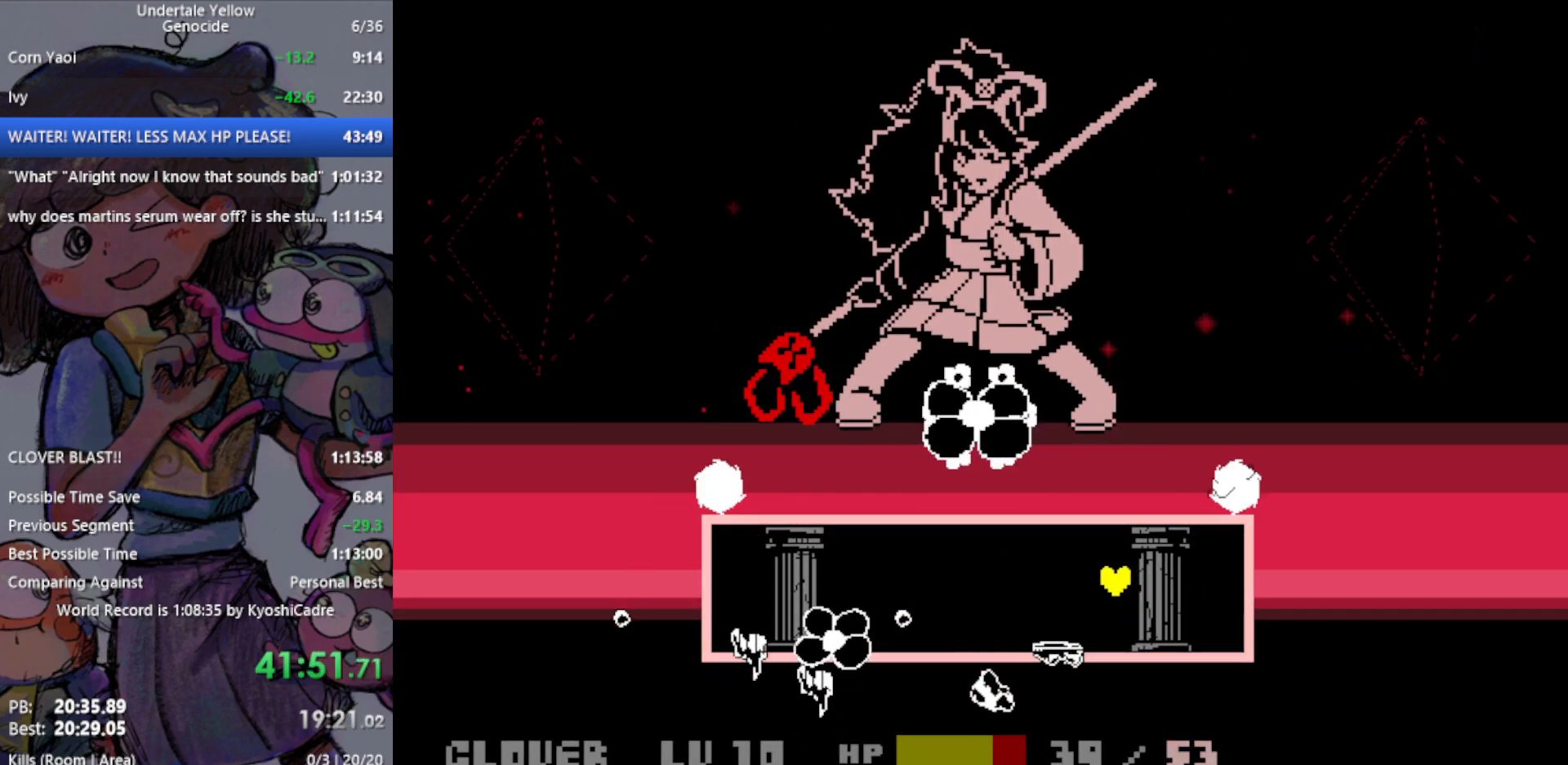
{"keys": [], "events": [[67, "left", "up"]]}
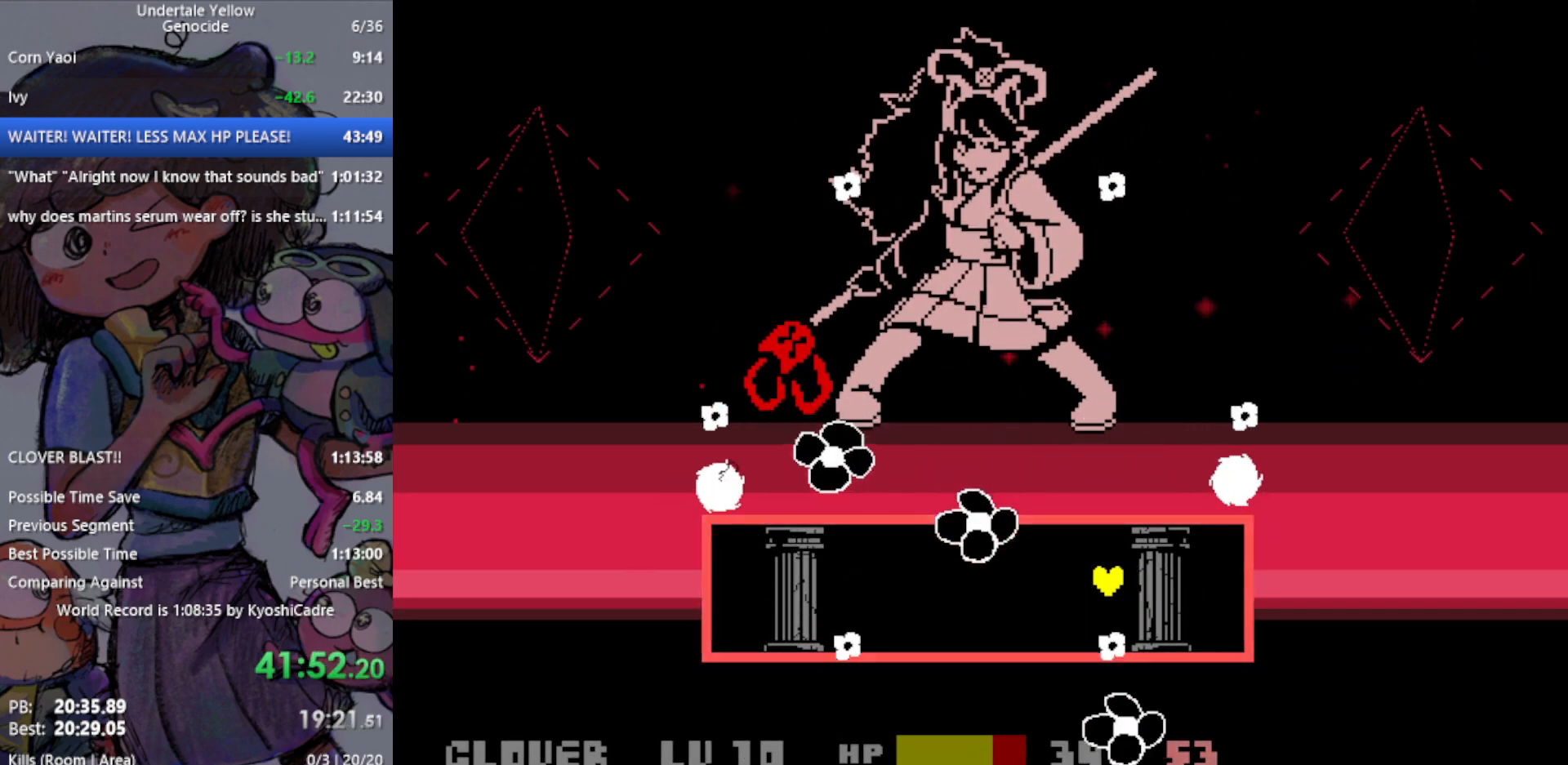
{"keys": ["left"], "events": [[167, "left", "down"]]}
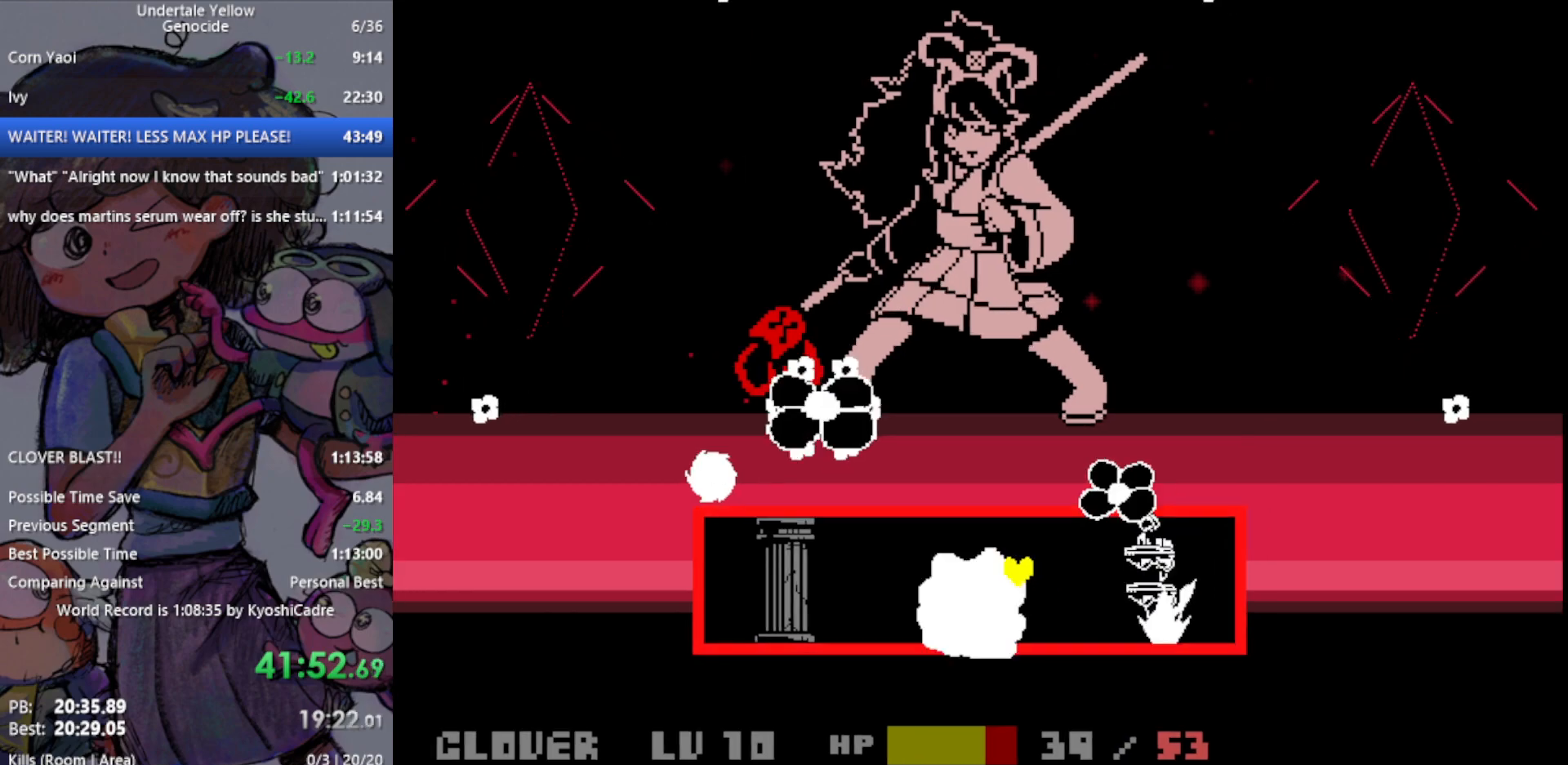
{"keys": [], "events": [[50, "left", "up"]]}
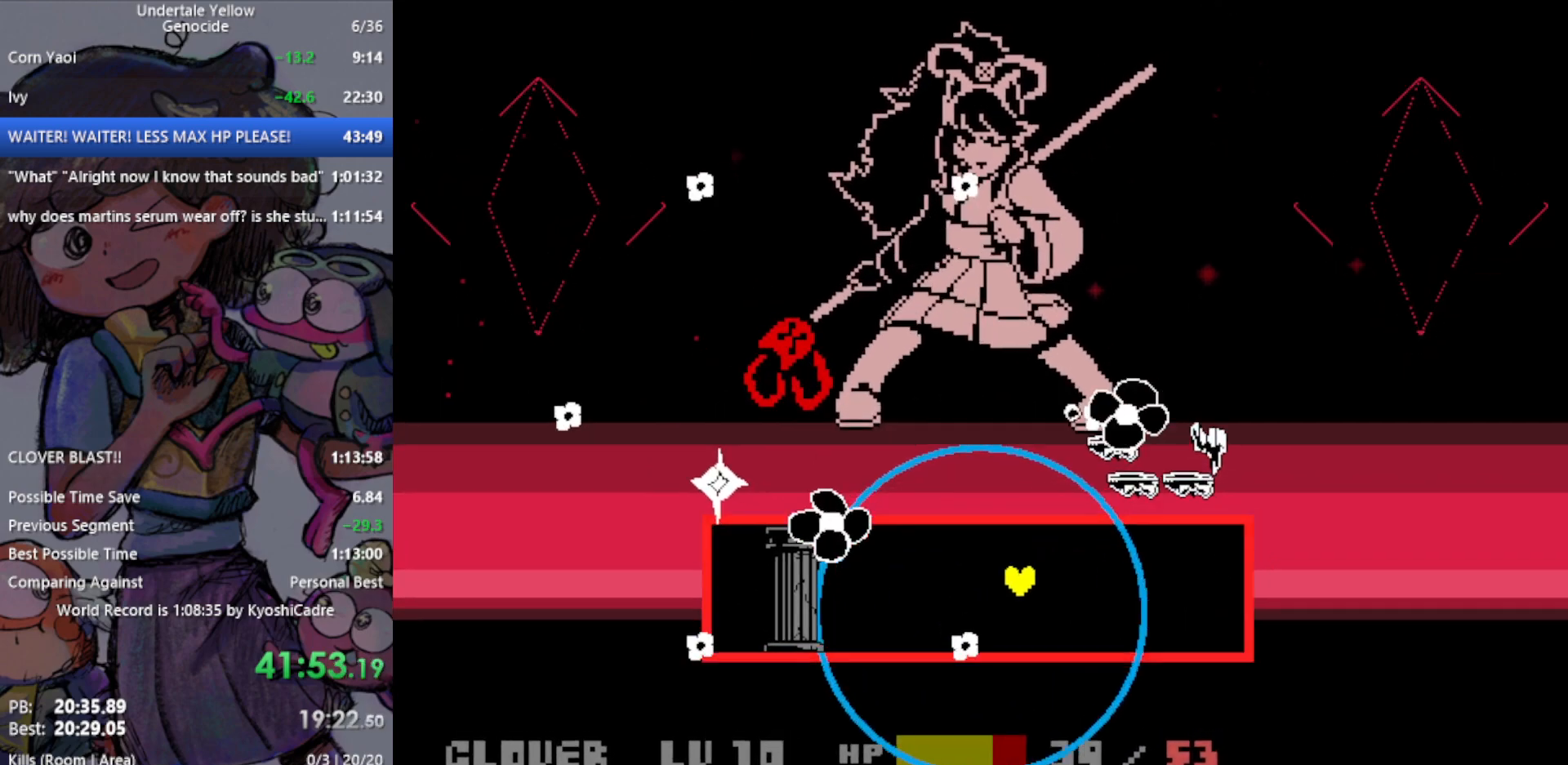
{"keys": [], "events": [[233, "left", "down"], [417, "left", "up"]]}
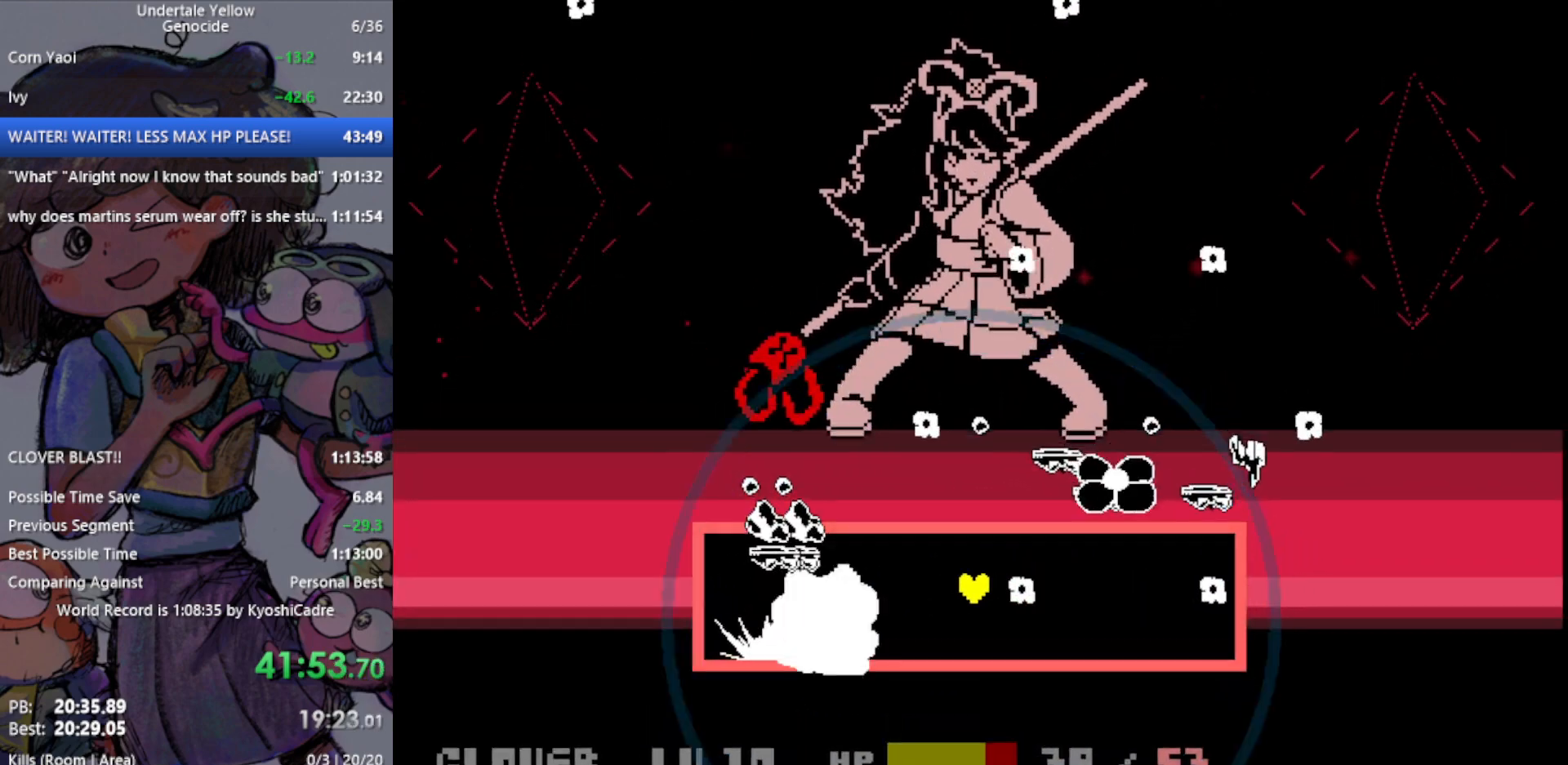
{"keys": [], "events": []}
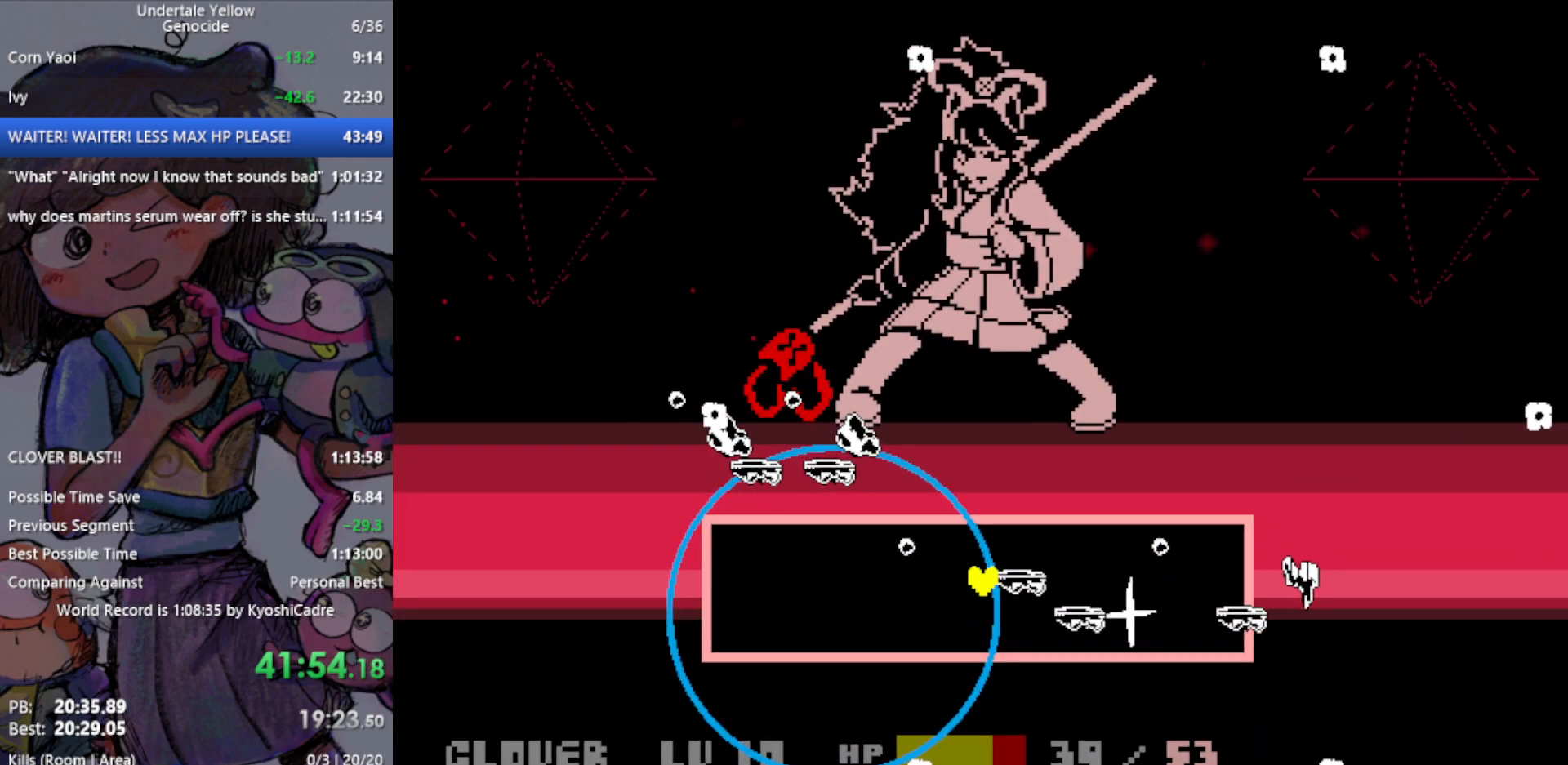
{"keys": ["right"], "events": [[433, "right", "down"]]}
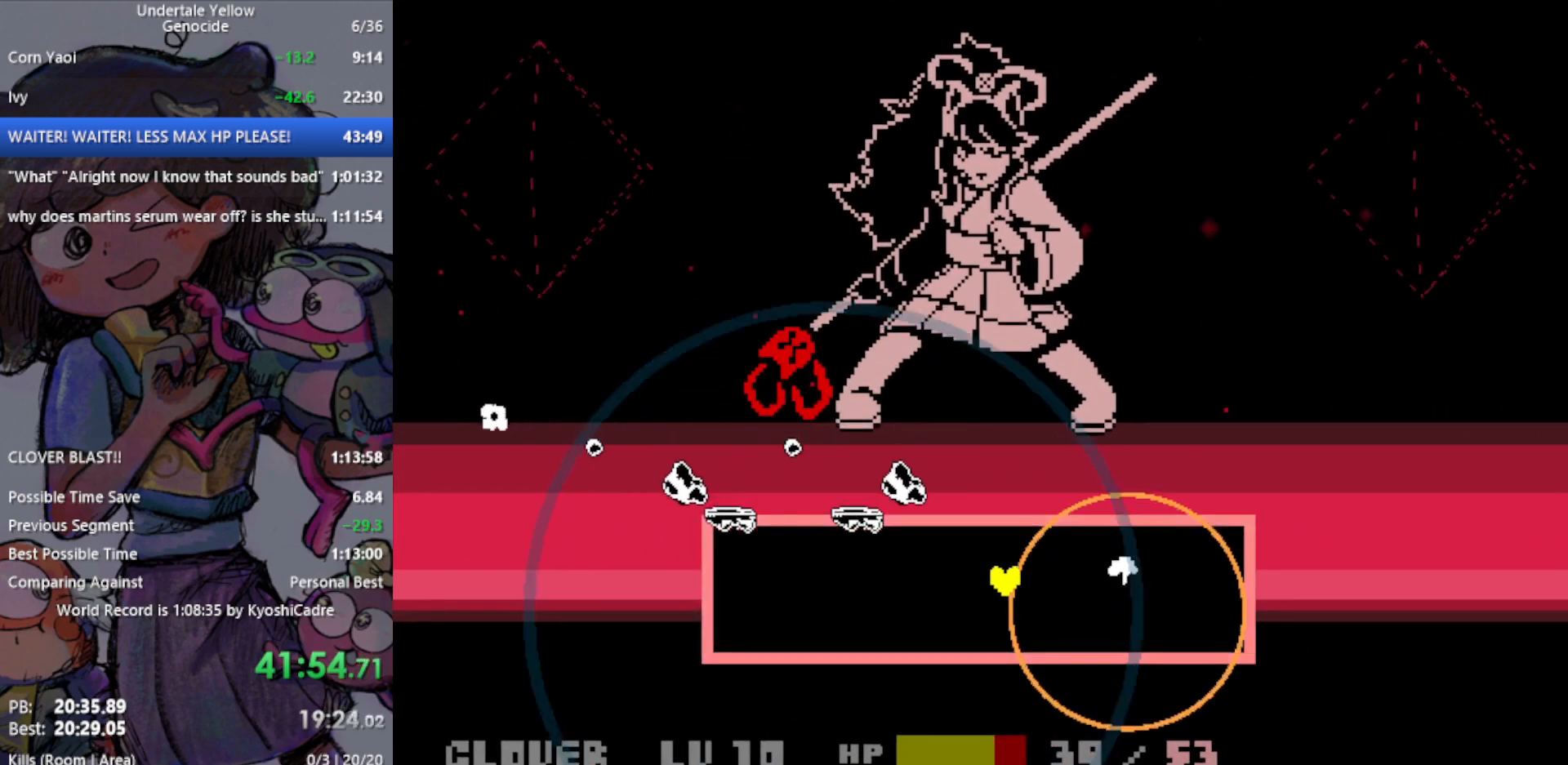
{"keys": ["left"], "events": [[117, "right", "up"], [400, "left", "down"]]}
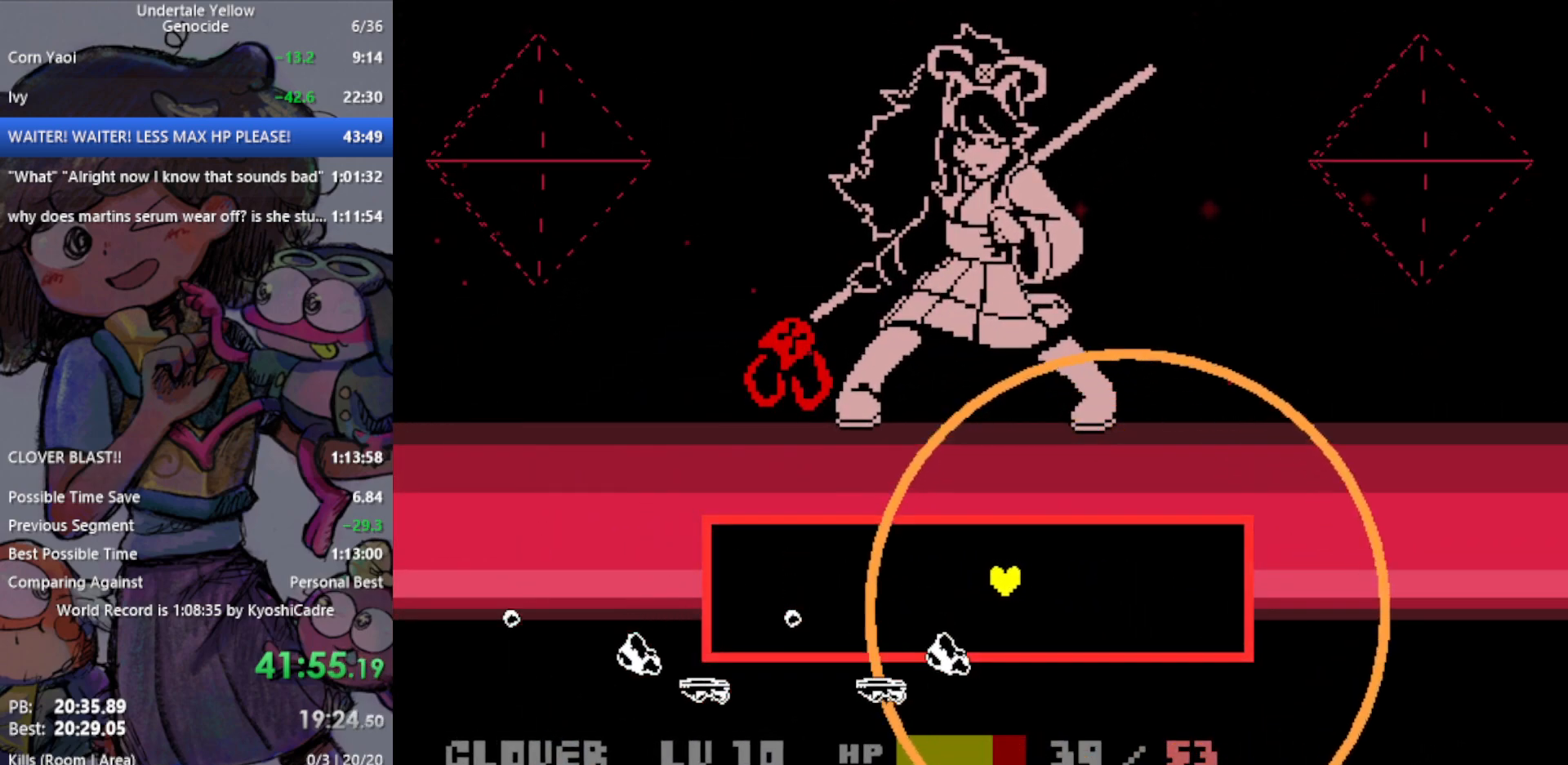
{"keys": [], "events": [[167, "left", "up"]]}
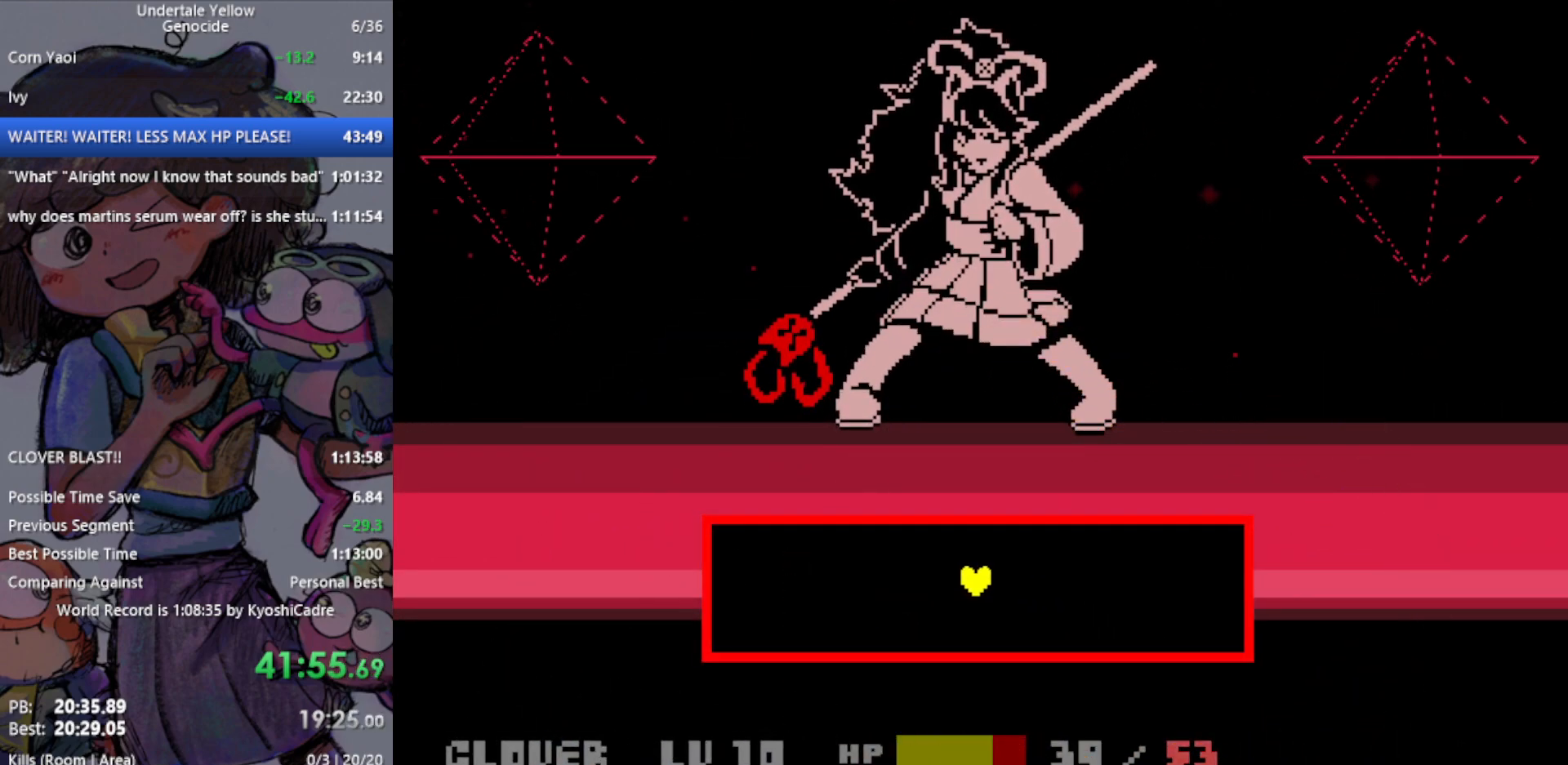
{"keys": [], "events": []}
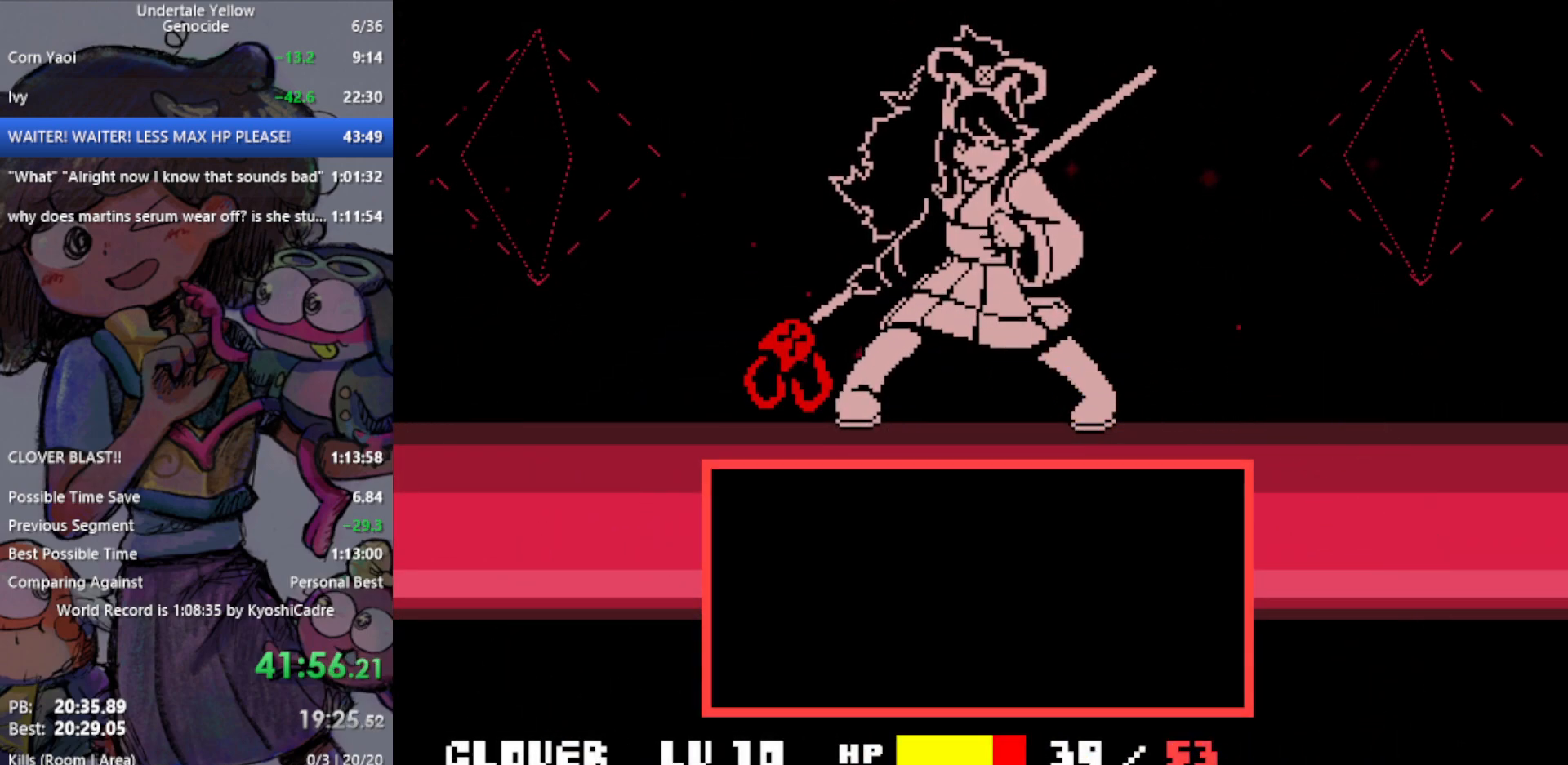
{"keys": [], "events": []}
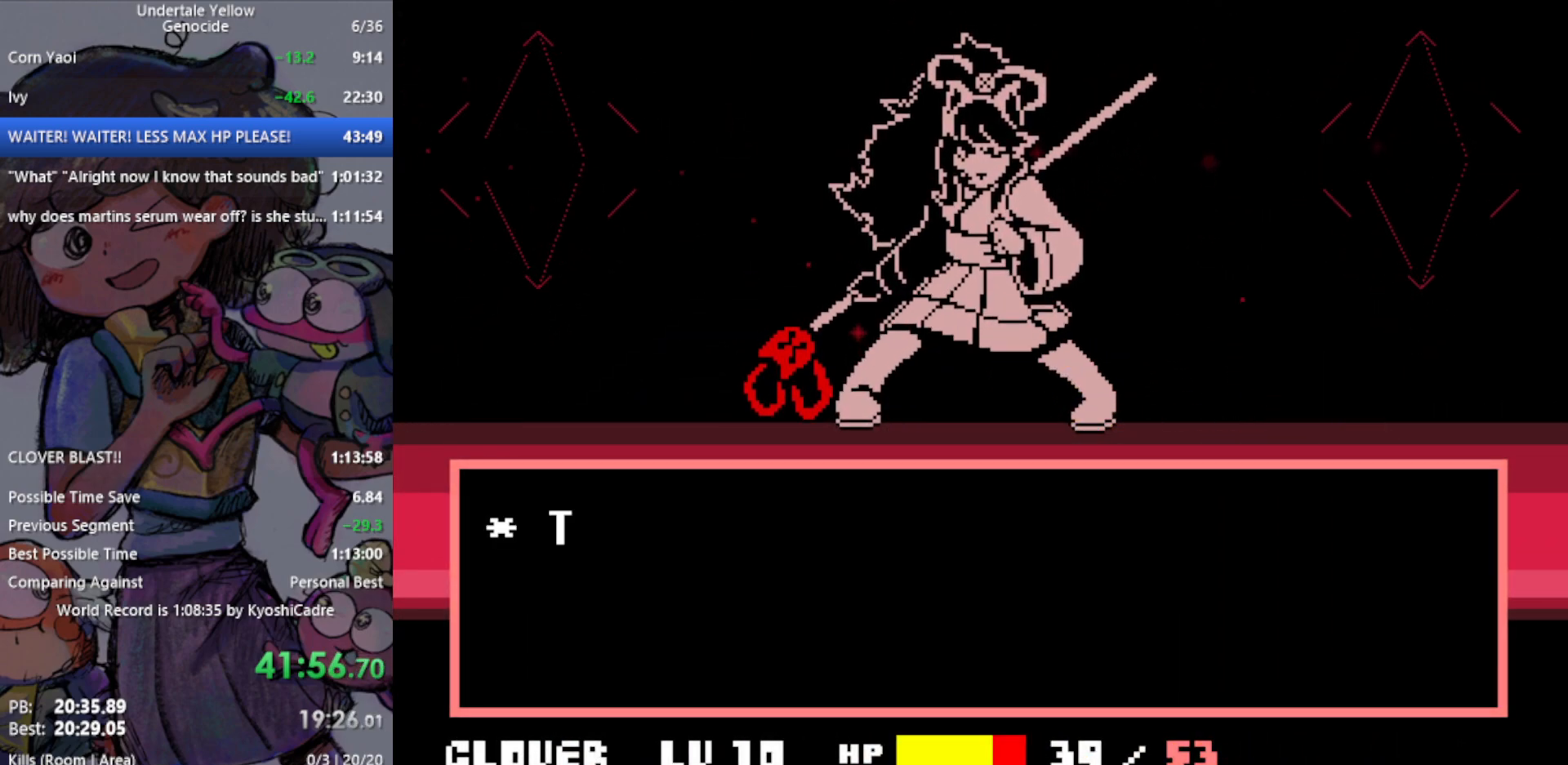
{"keys": [], "events": [[50, "z", "down"], [100, "return", "down"], [150, "z", "up"], [183, "return", "up"]]}
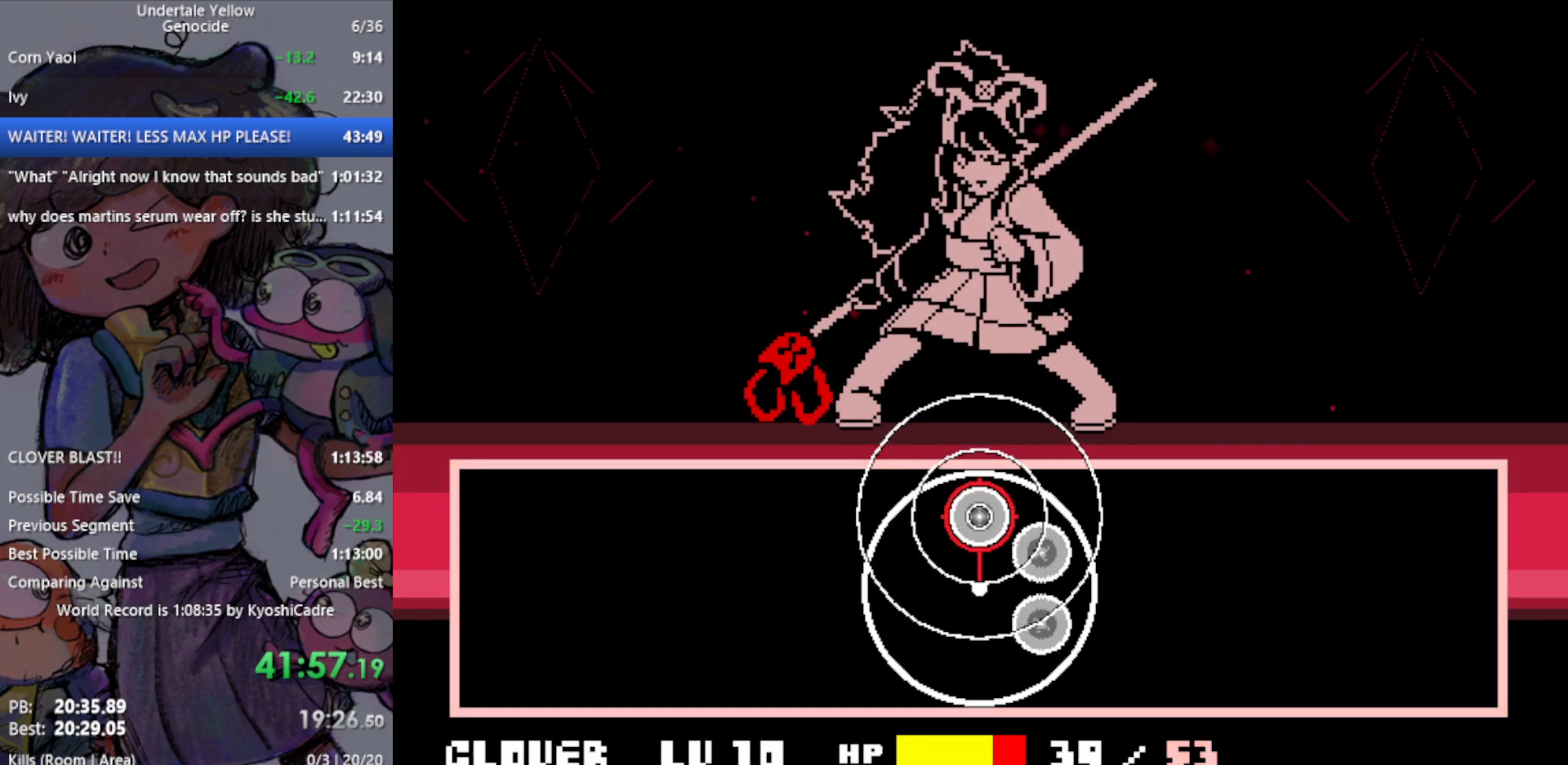
{"keys": [], "events": [[50, "return", "down"], [200, "return", "up"]]}
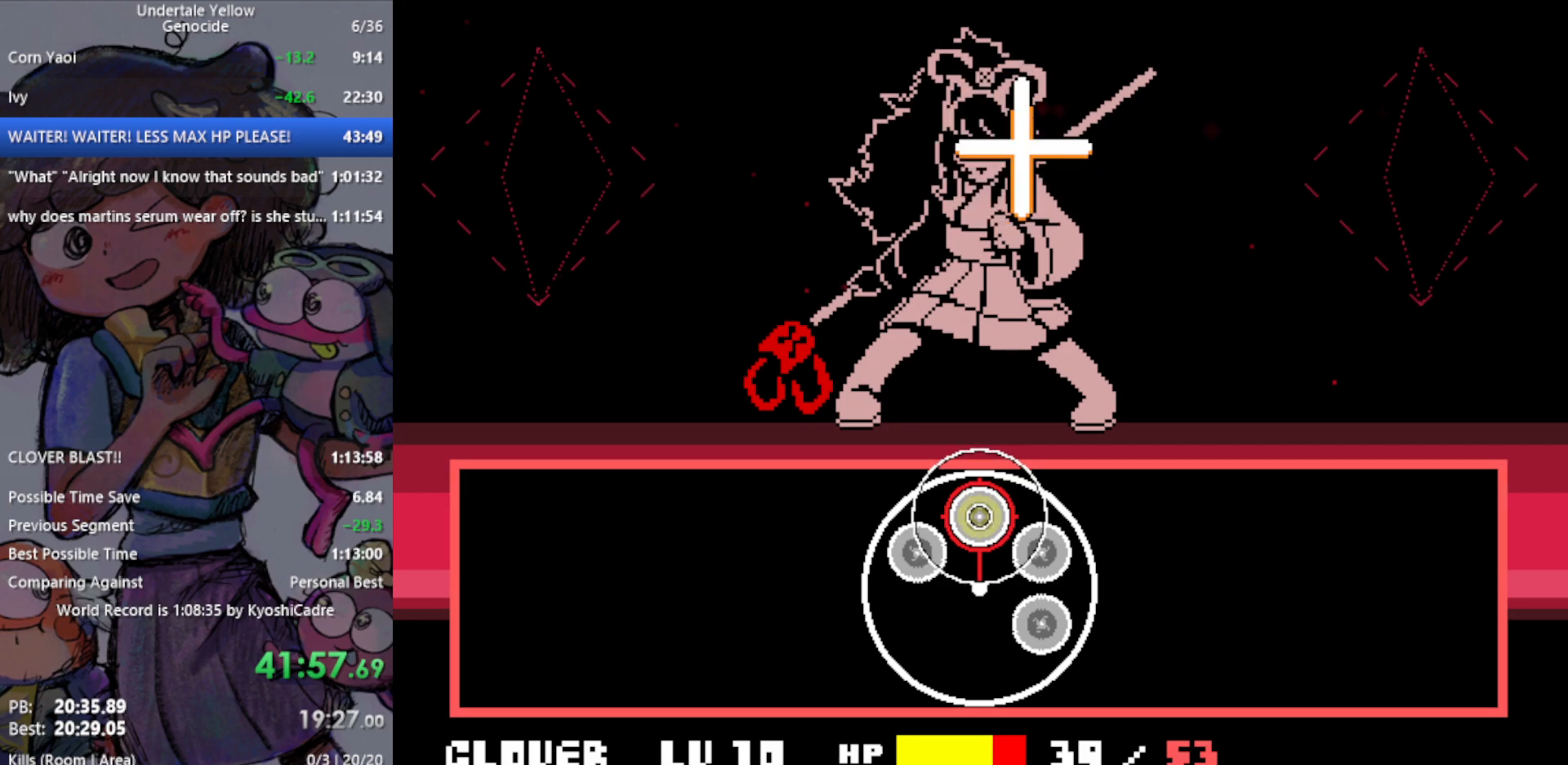
{"keys": [], "events": [[67, "return", "down"], [200, "return", "up"]]}
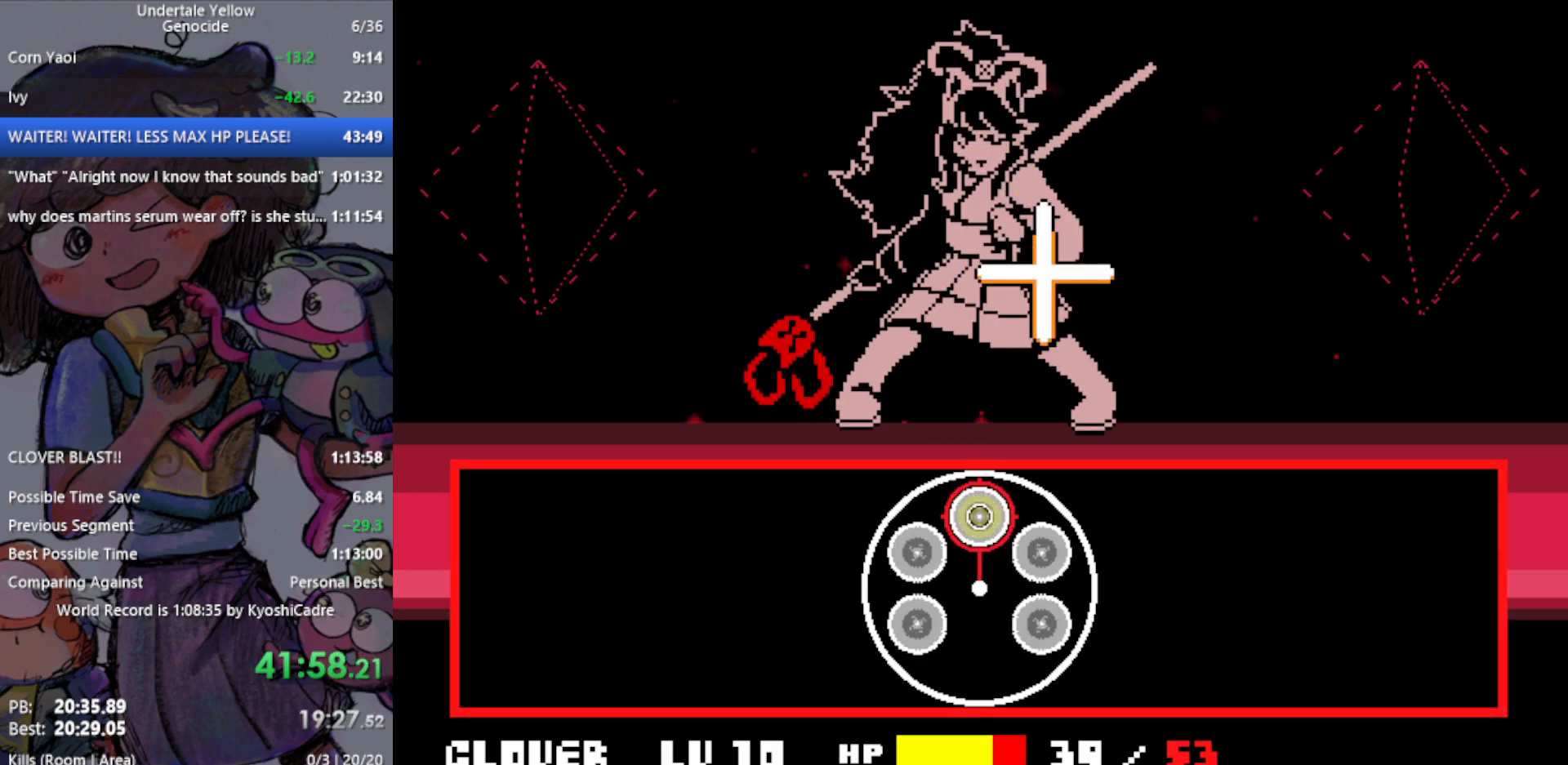
{"keys": [], "events": [[33, "return", "down"], [167, "return", "up"]]}
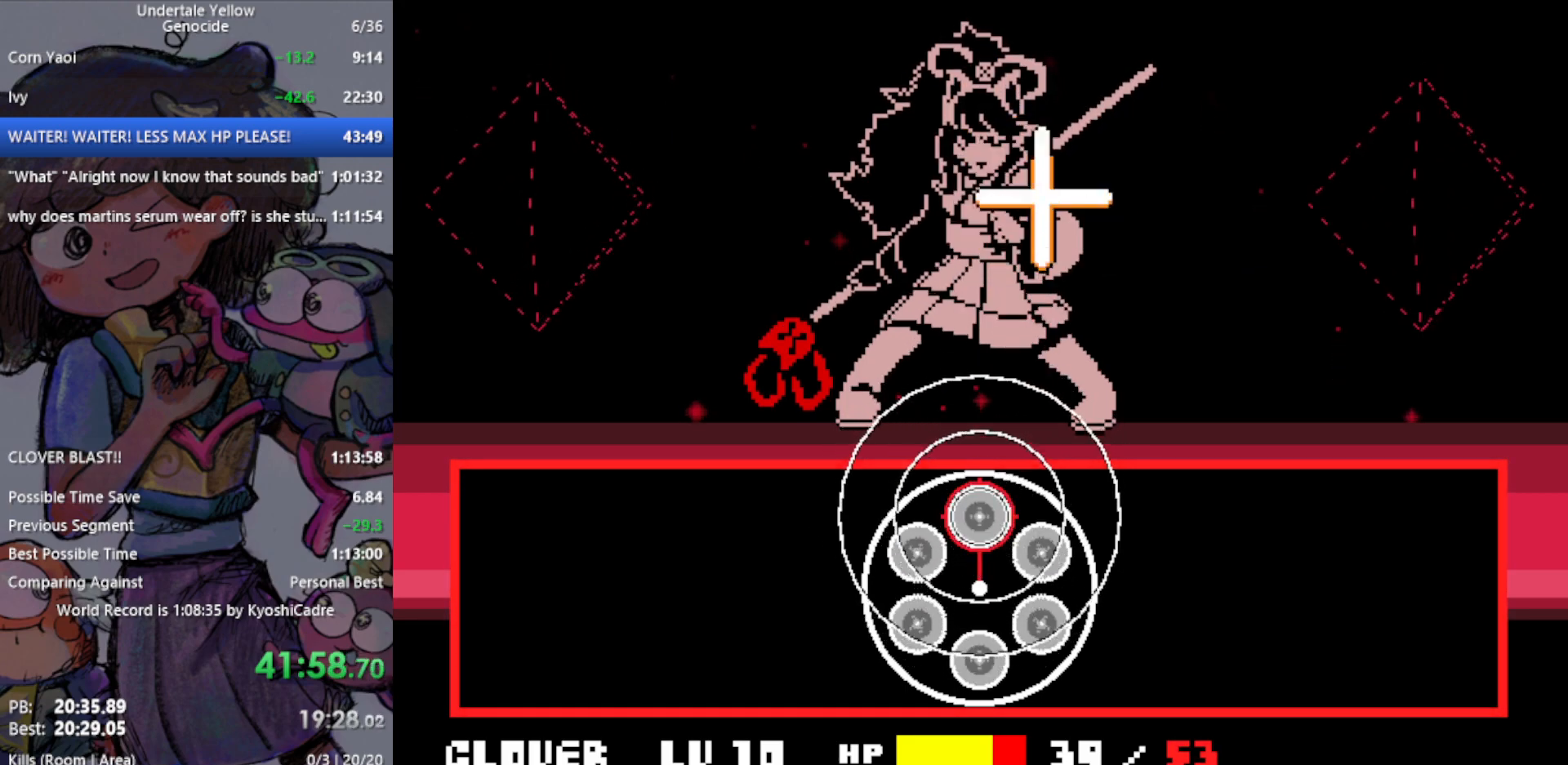
{"keys": [], "events": [[217, "return", "down"], [317, "return", "up"]]}
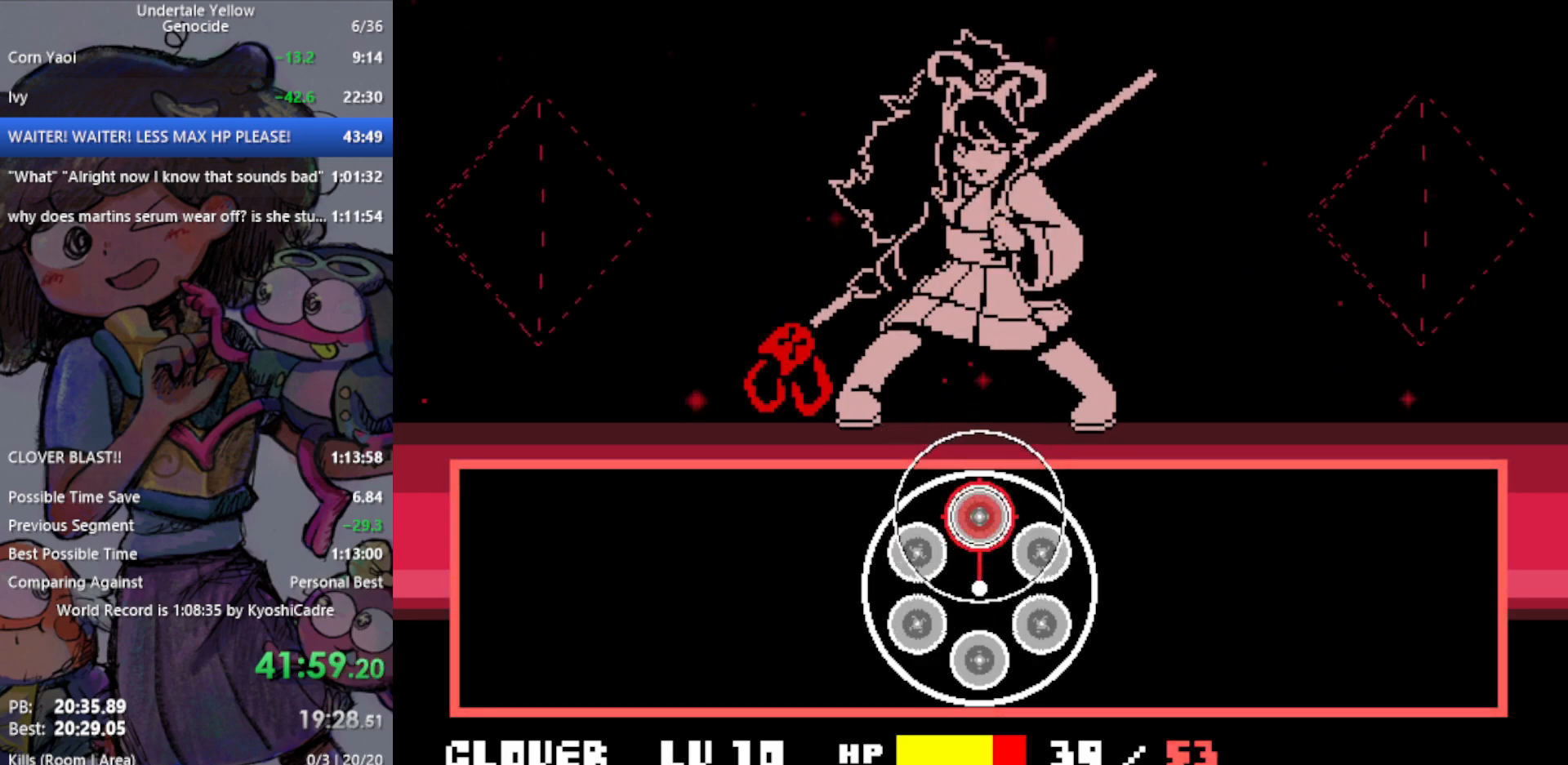
{"keys": [], "events": [[183, "return", "down"], [317, "return", "up"]]}
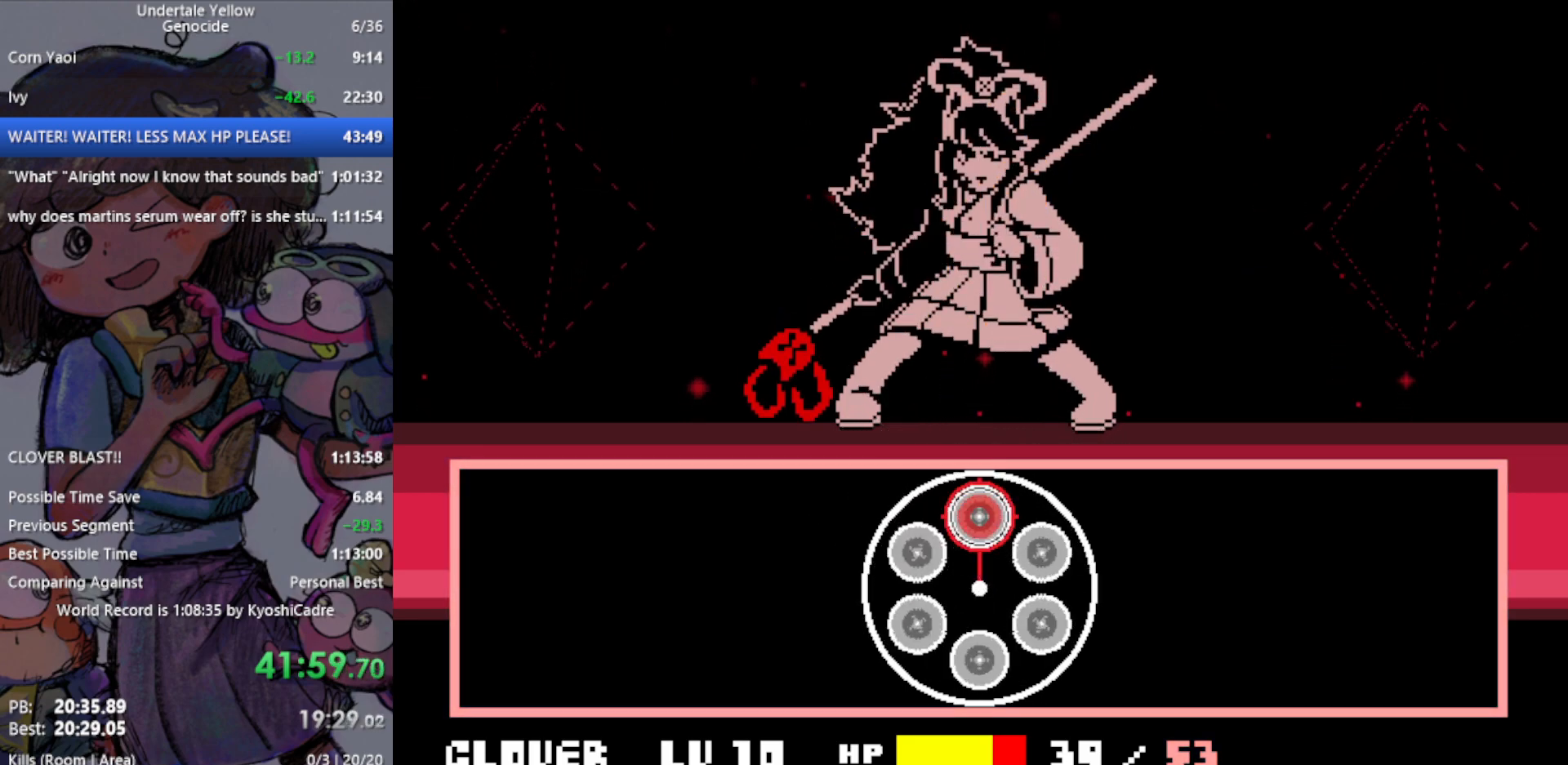
{"keys": [], "events": [[183, "return", "down"], [333, "return", "up"]]}
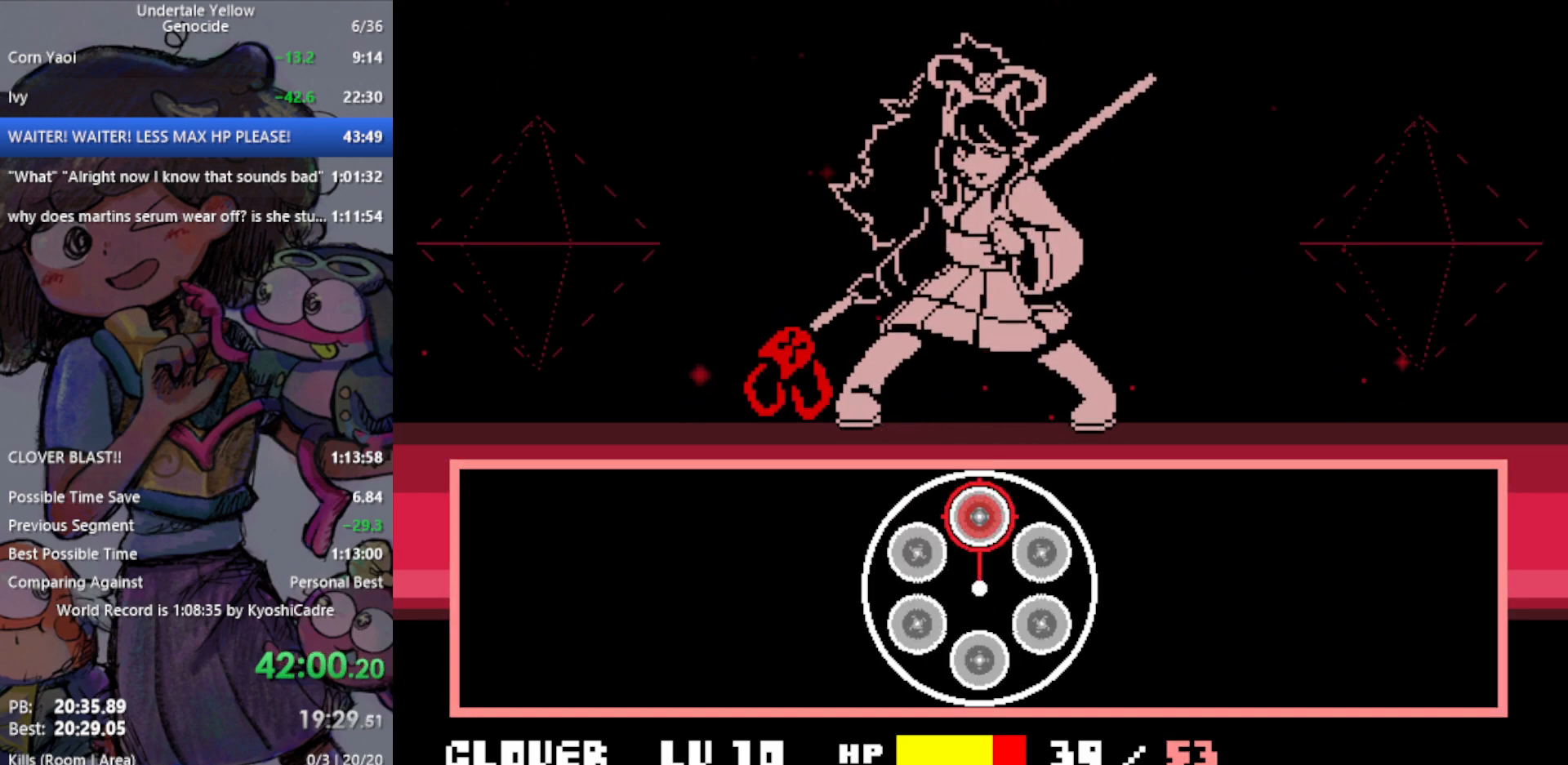
{"keys": [], "events": []}
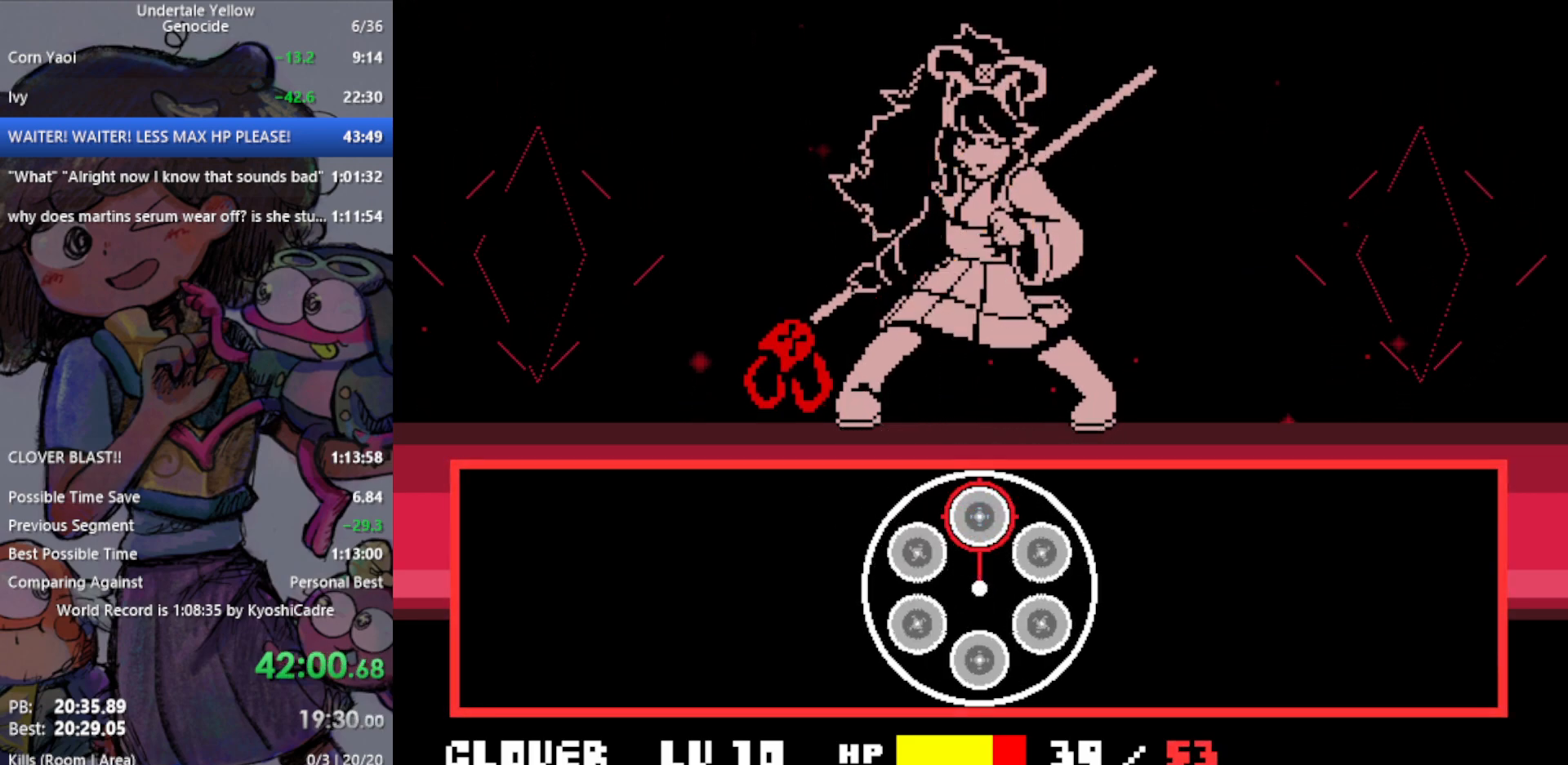
{"keys": [], "events": []}
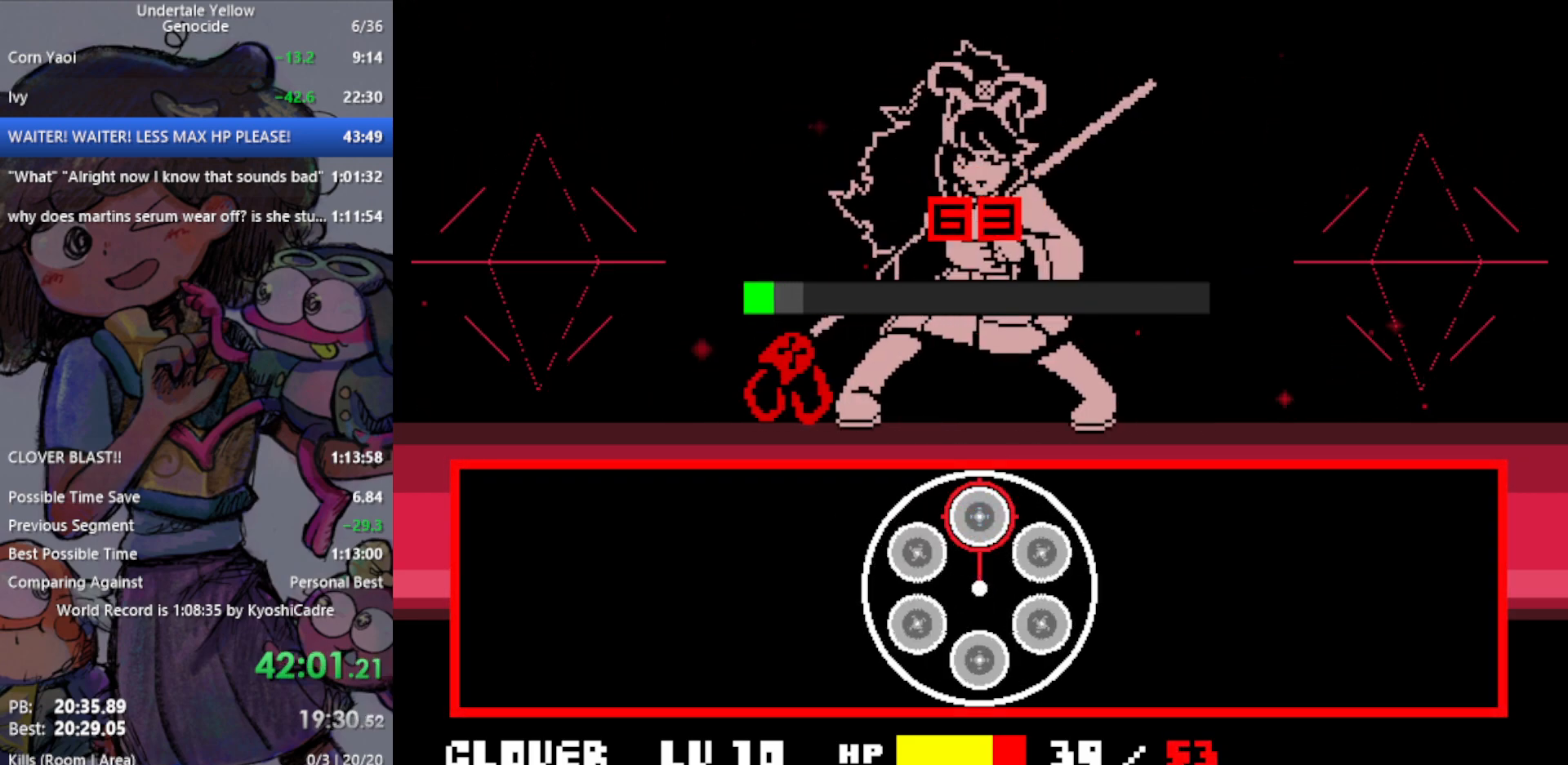
{"keys": [], "events": []}
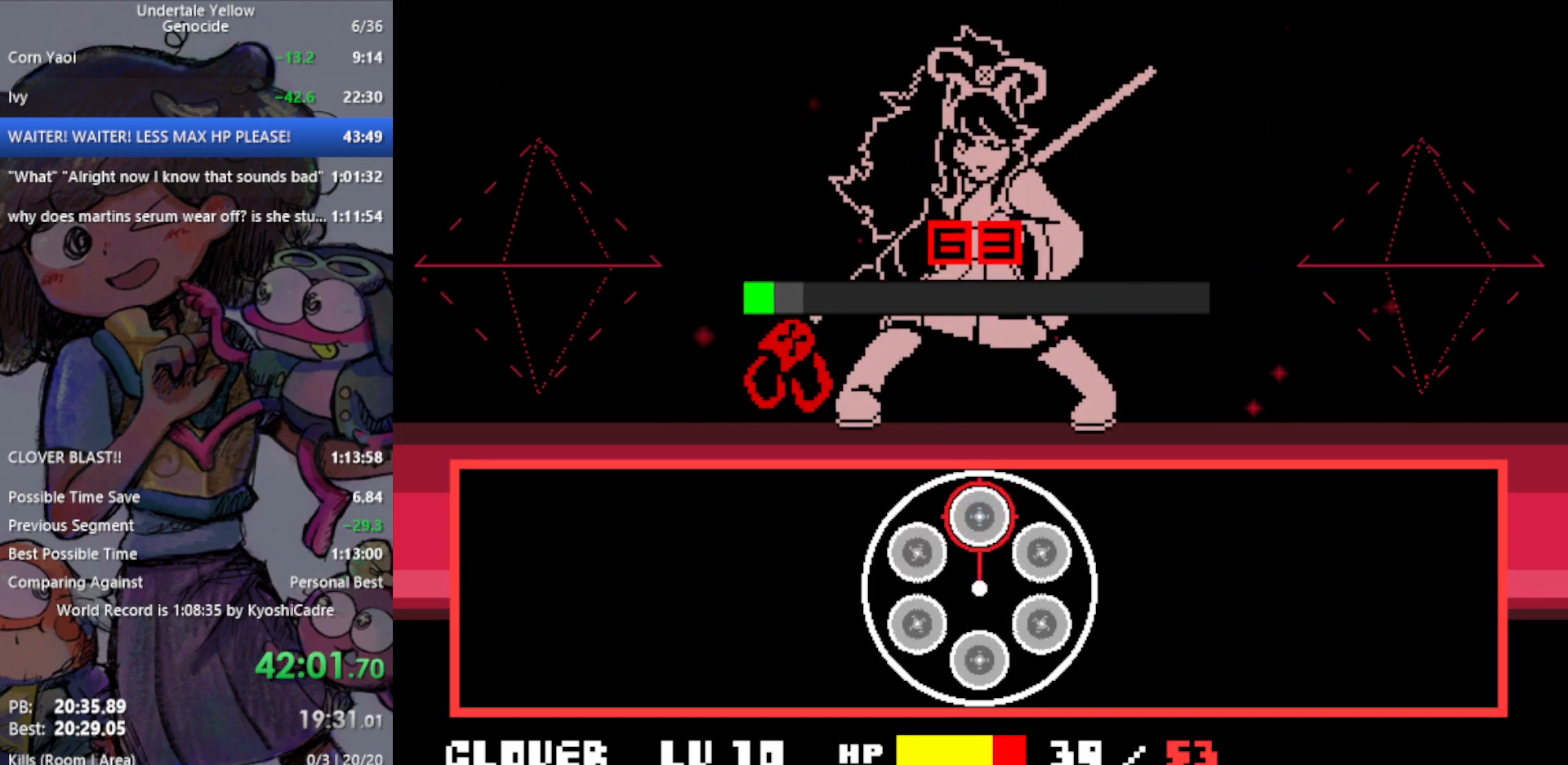
{"keys": [], "events": []}